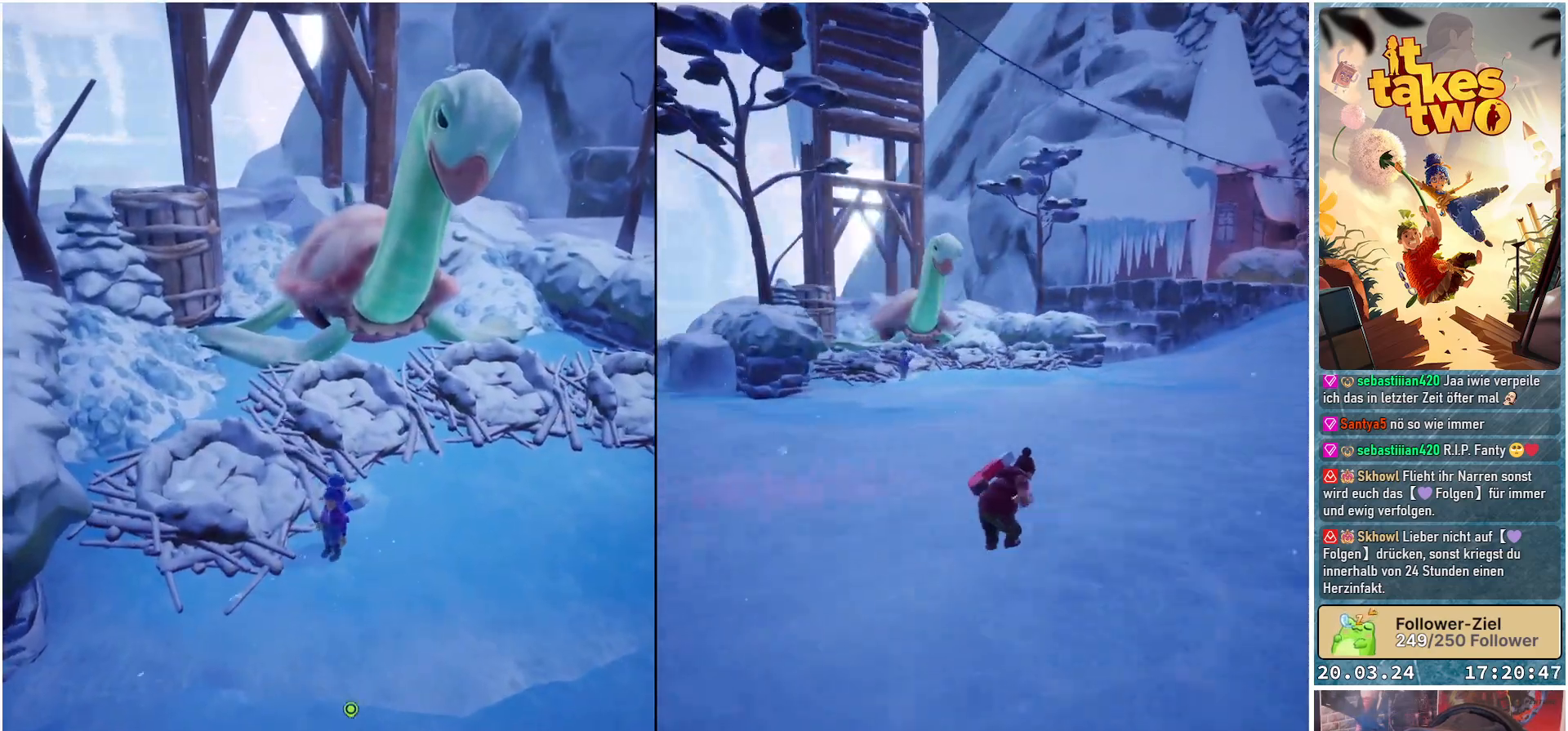
Gameplay with a controller (Xbox layout); each line is a JSON object with the inputs held at the frame after it. "events" lists button and stick changes between this image and that frame as [ms after this image, input, new state], when the widget could be followed in between.
{"buttons": [], "left_stick": "right", "right_stick": "down-left", "events": [[250, "right_stick", "down-left"]]}
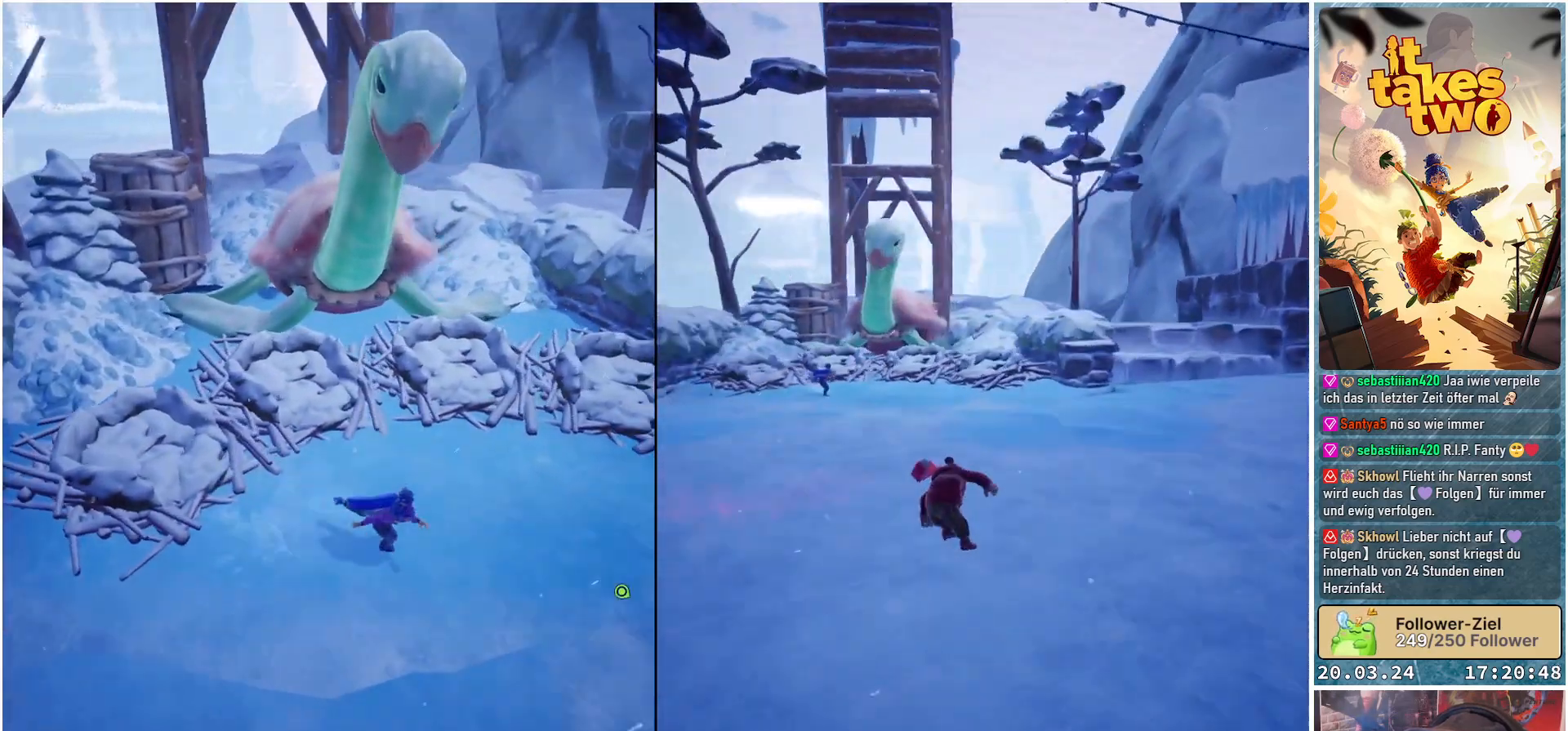
{"buttons": [], "left_stick": "center", "right_stick": "down-left", "events": [[50, "left_stick", "down-right"], [300, "left_stick", "center"]]}
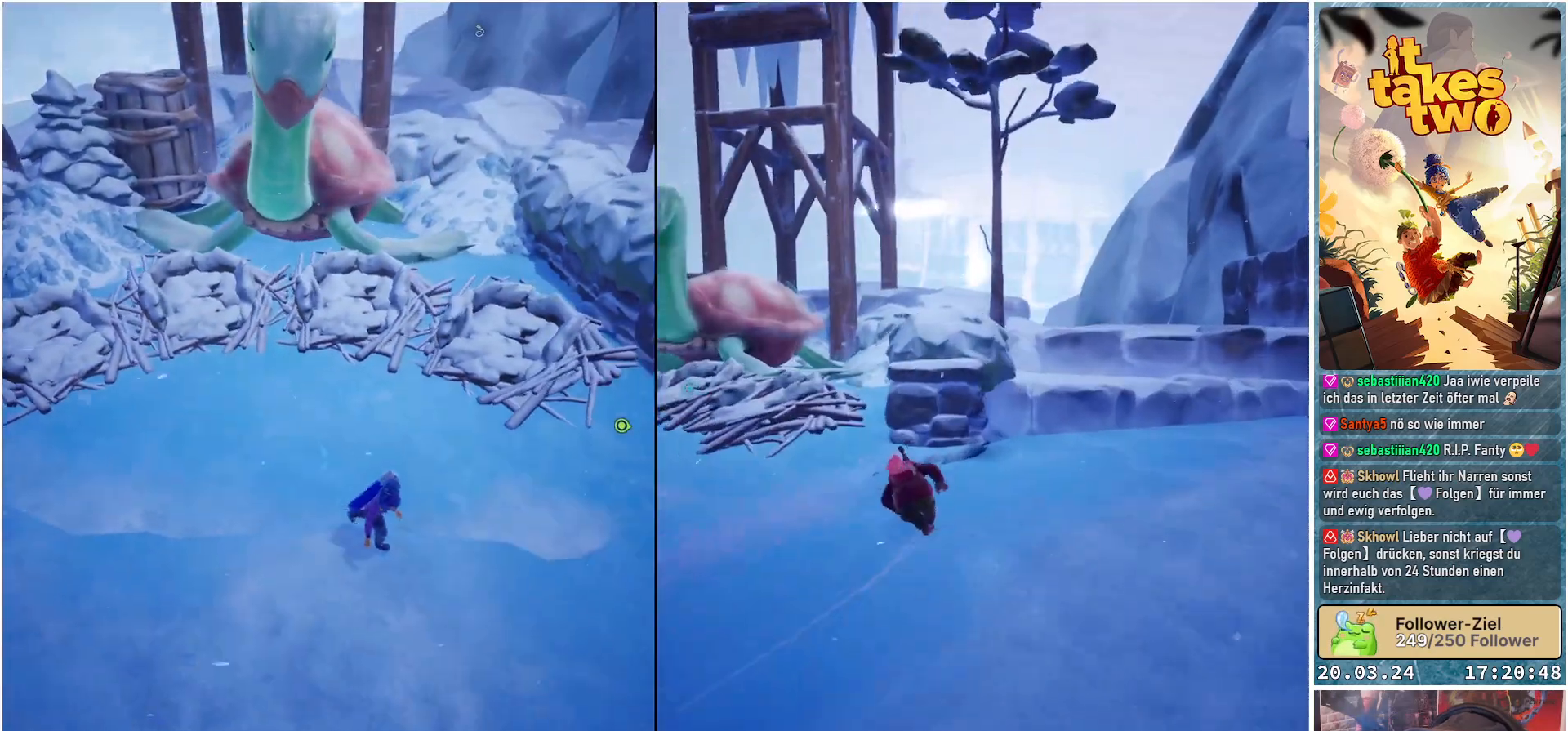
{"buttons": [], "left_stick": "up-left", "right_stick": "up", "events": [[300, "right_stick", "center"], [383, "left_stick", "up-left"], [433, "right_stick", "up"]]}
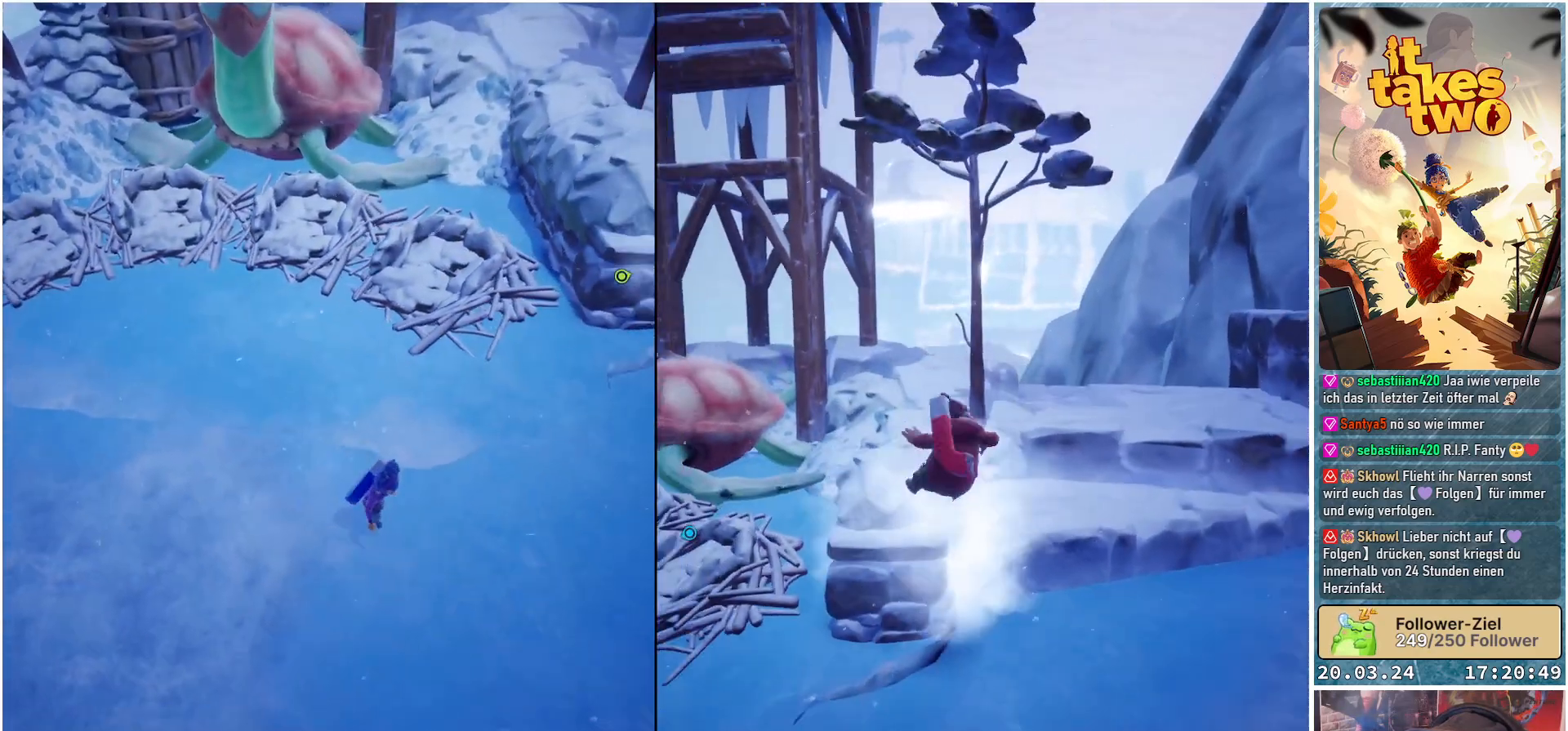
{"buttons": [], "left_stick": "center", "right_stick": "left", "events": [[167, "right_stick", "up-left"], [400, "right_stick", "left"], [450, "left_stick", "center"]]}
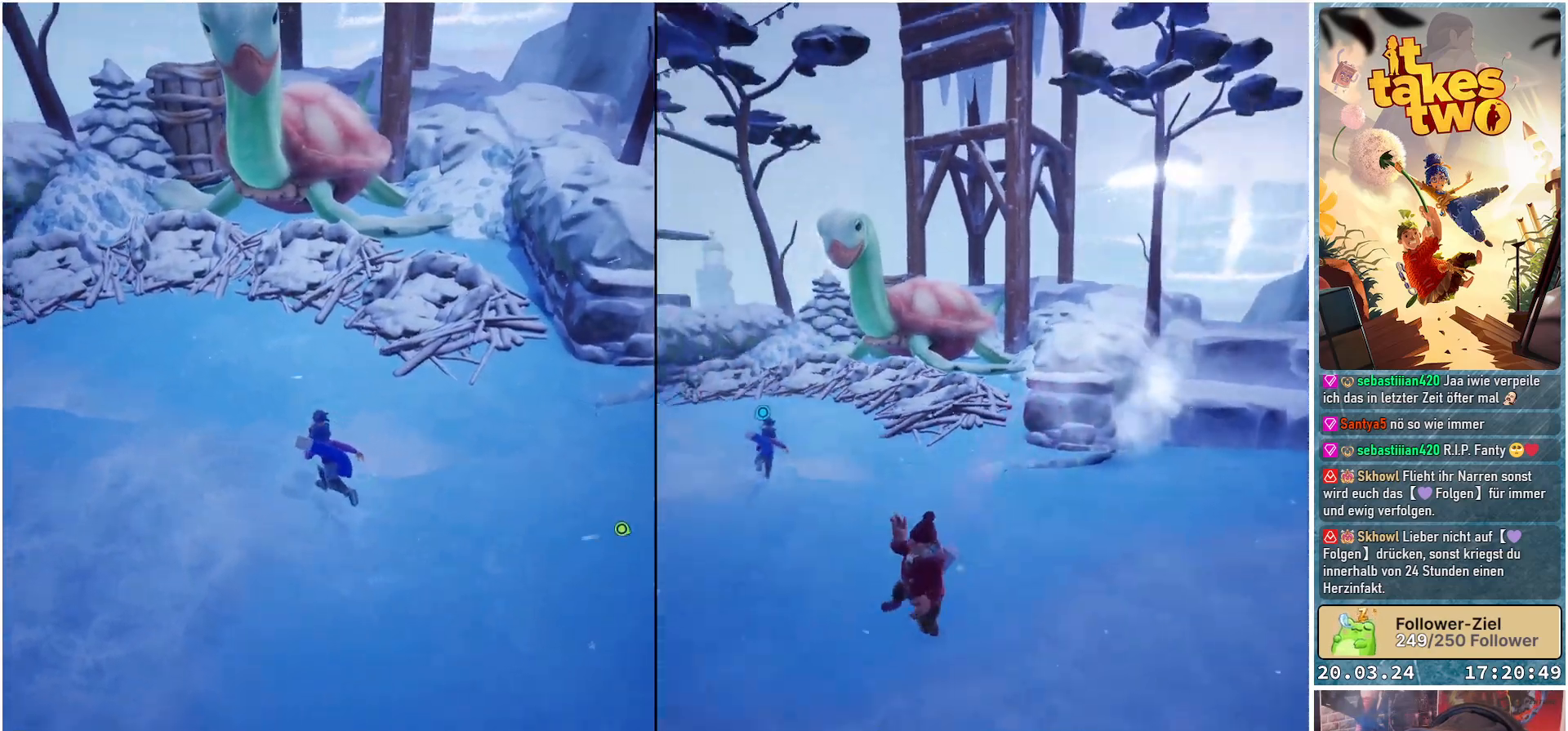
{"buttons": [], "left_stick": "center", "right_stick": "up-right", "events": [[283, "right_stick", "up"], [433, "right_stick", "up-right"]]}
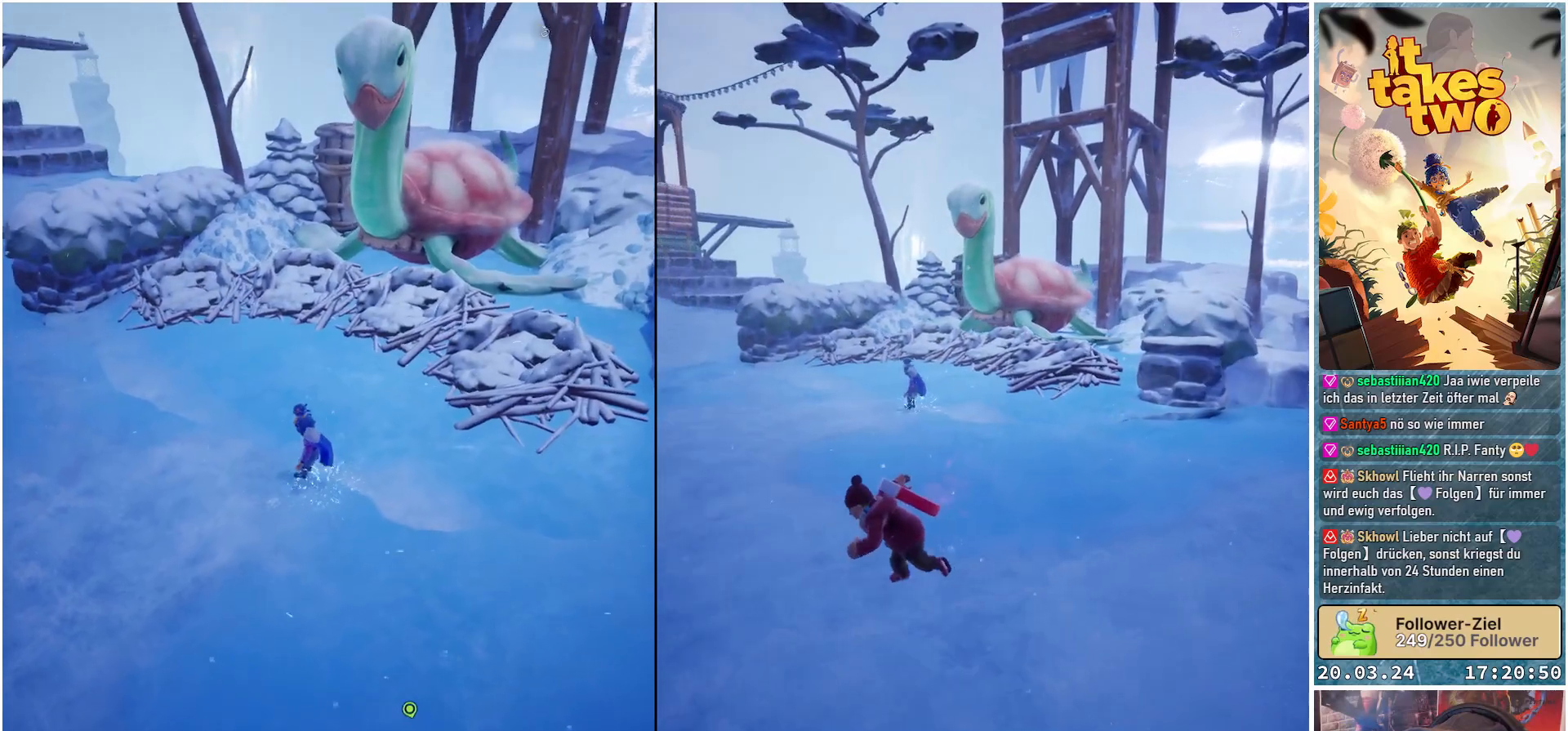
{"buttons": [], "left_stick": "center", "right_stick": "center", "events": [[33, "right_stick", "center"]]}
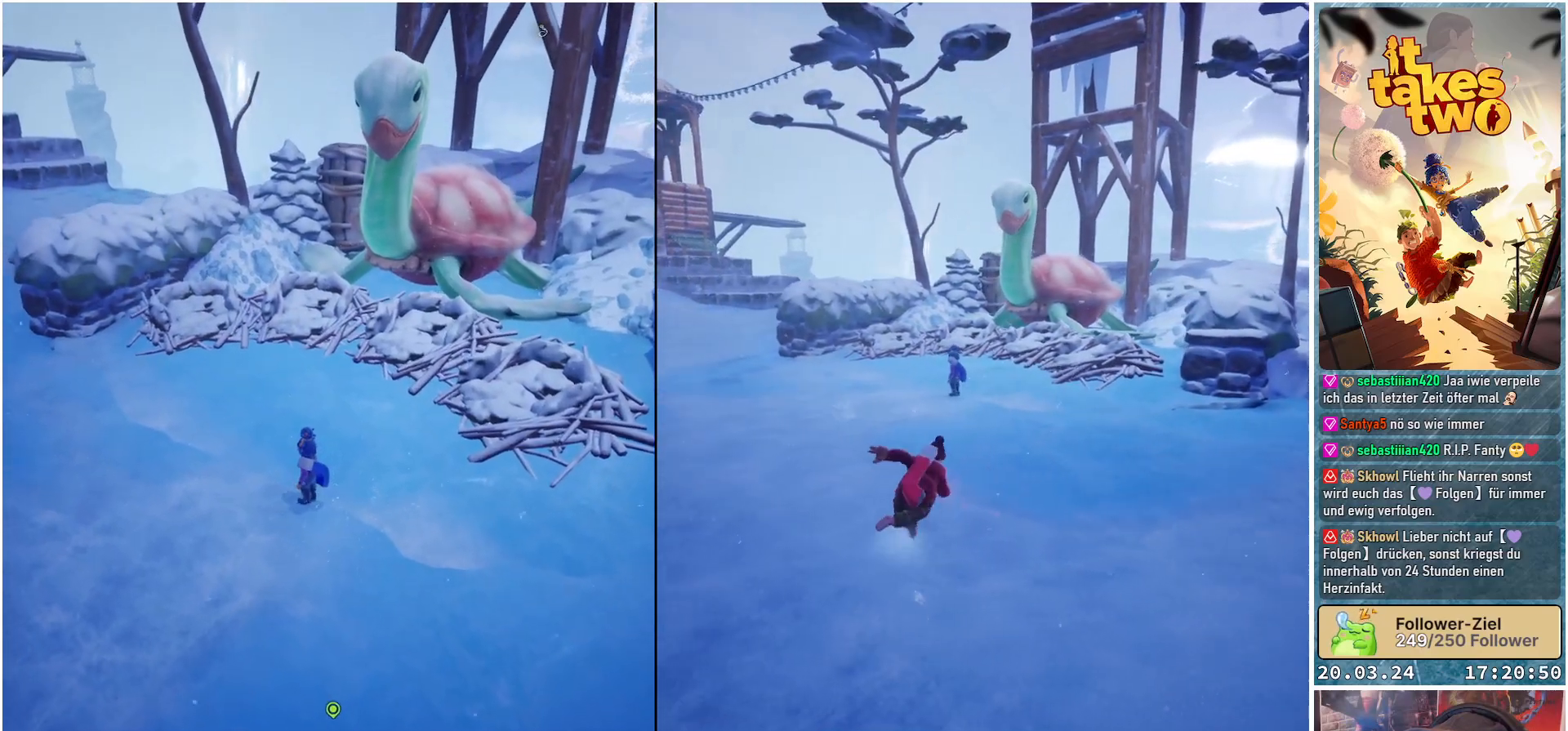
{"buttons": [], "left_stick": "center", "right_stick": "center", "events": []}
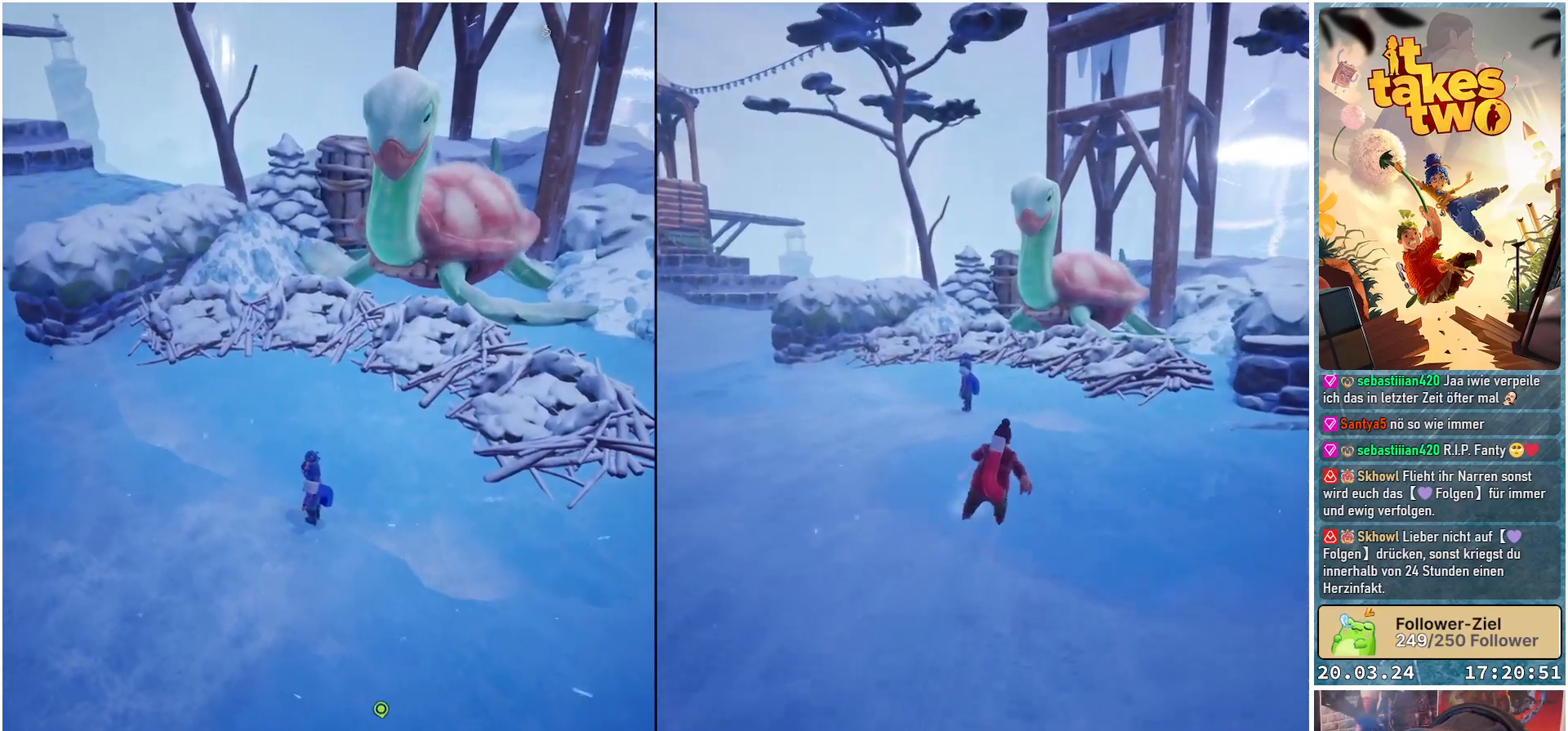
{"buttons": [], "left_stick": "center", "right_stick": "center", "events": []}
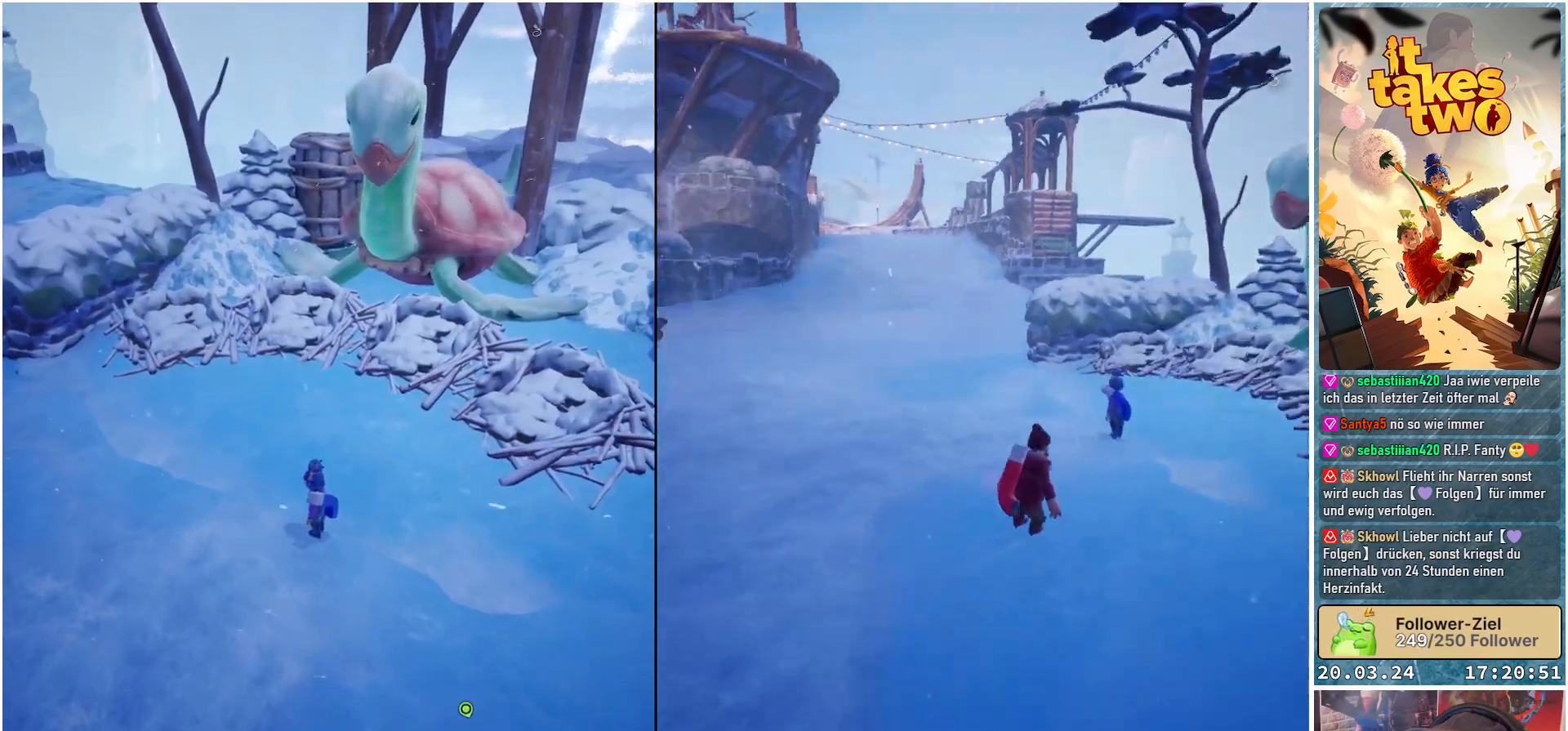
{"buttons": [], "left_stick": "center", "right_stick": "center", "events": []}
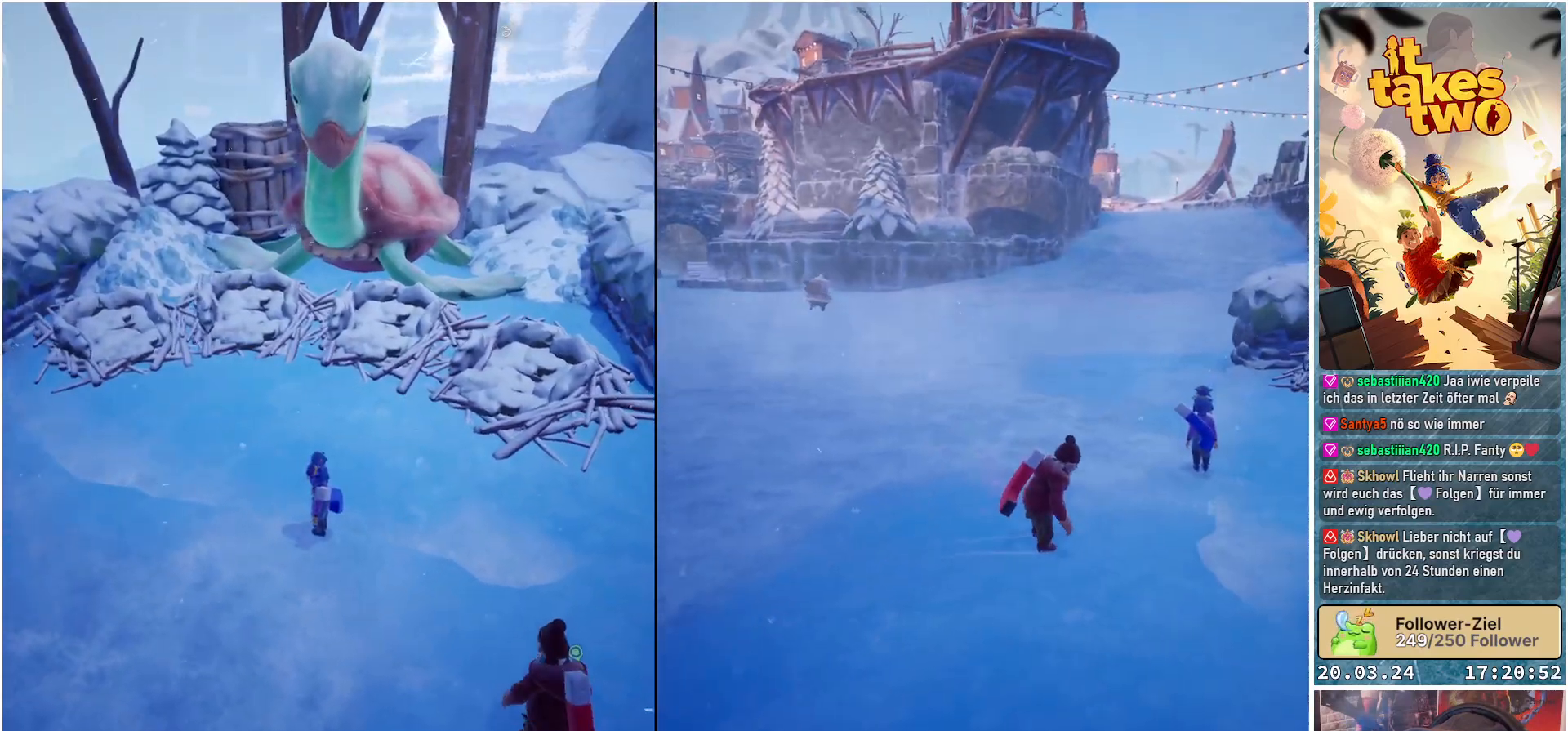
{"buttons": [], "left_stick": "center", "right_stick": "up-right", "events": [[267, "right_stick", "right"], [433, "right_stick", "up-right"]]}
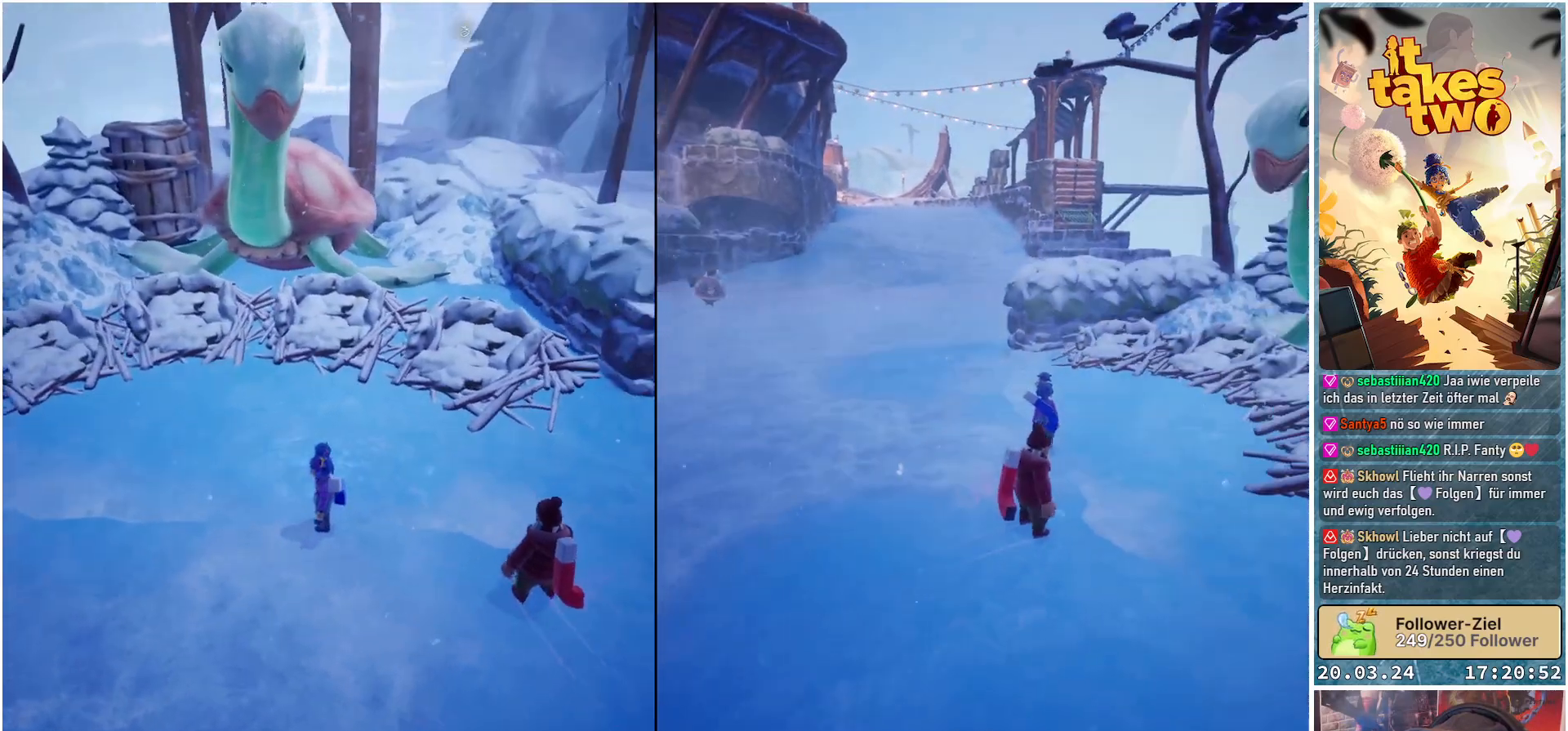
{"buttons": [], "left_stick": "center", "right_stick": "center", "events": [[50, "right_stick", "center"]]}
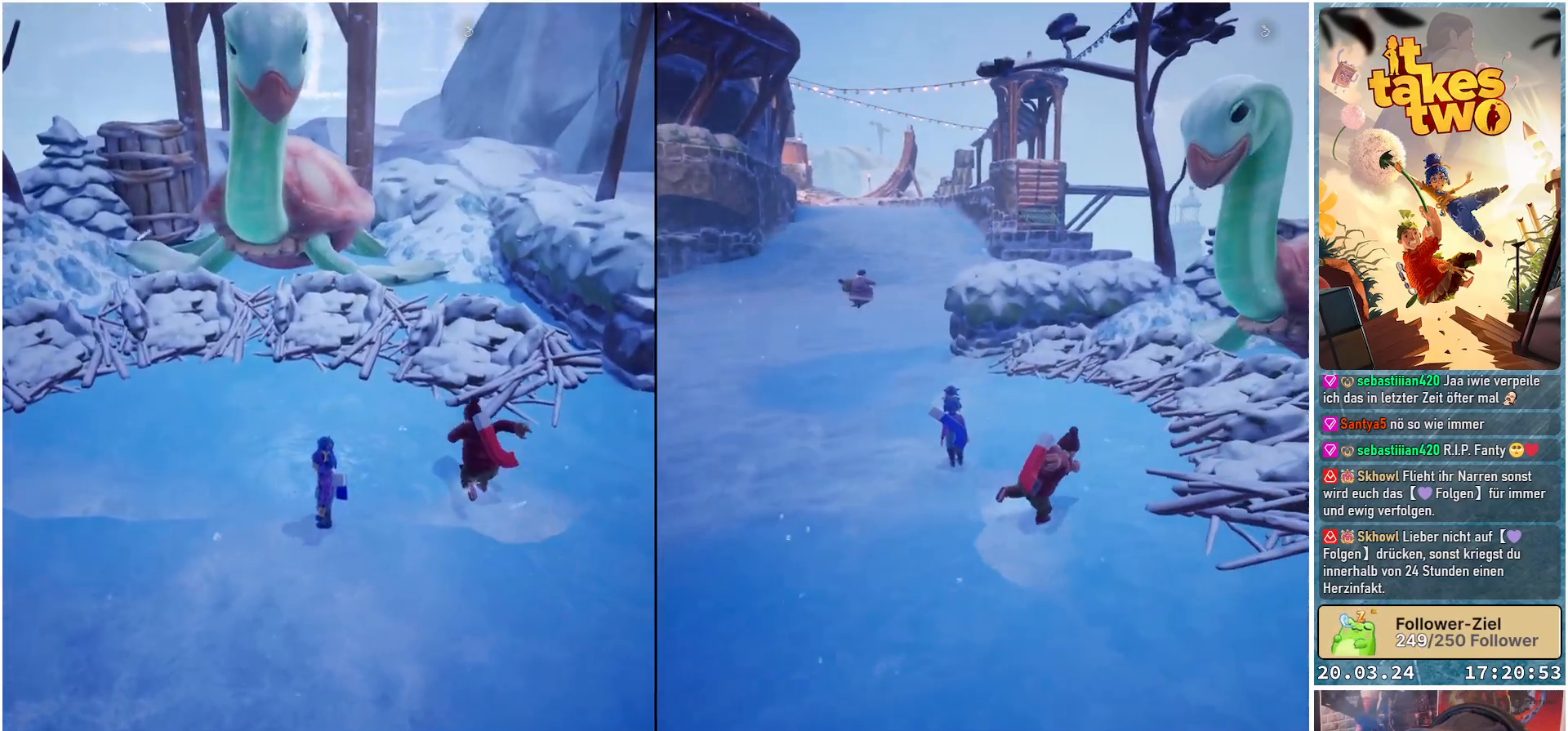
{"buttons": [], "left_stick": "center", "right_stick": "center", "events": []}
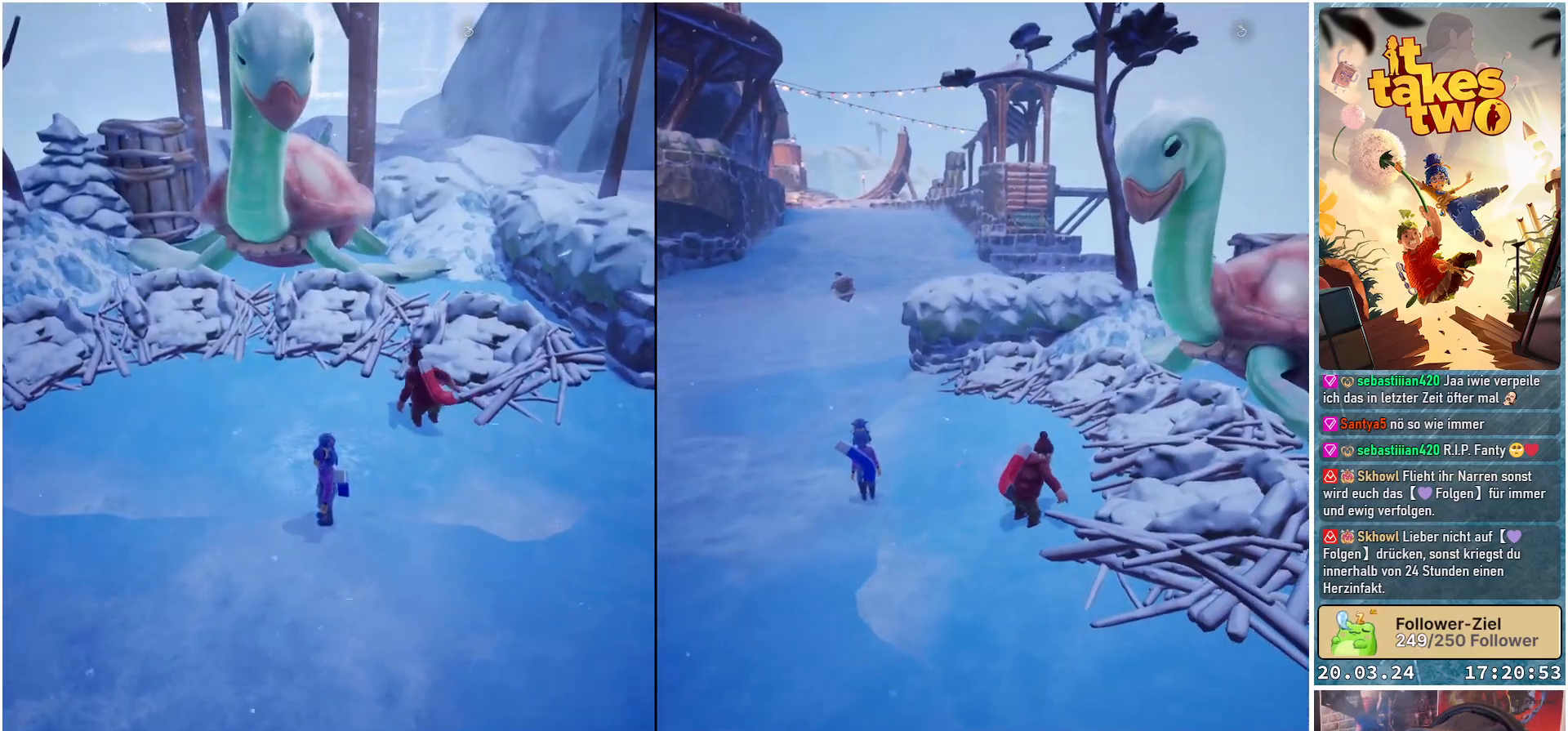
{"buttons": [], "left_stick": "center", "right_stick": "center", "events": []}
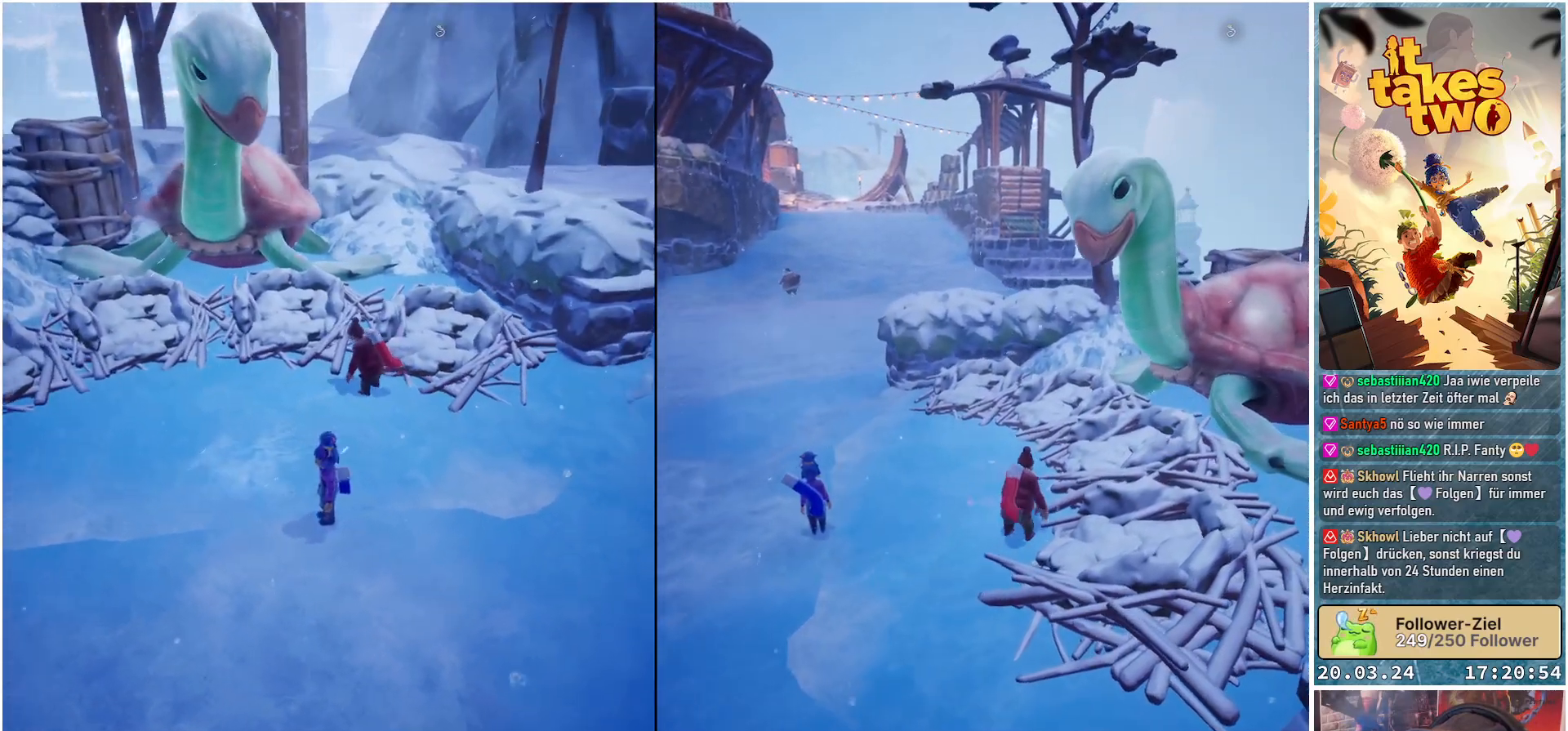
{"buttons": [], "left_stick": "up-left", "right_stick": "center", "events": [[150, "left_stick", "up-left"]]}
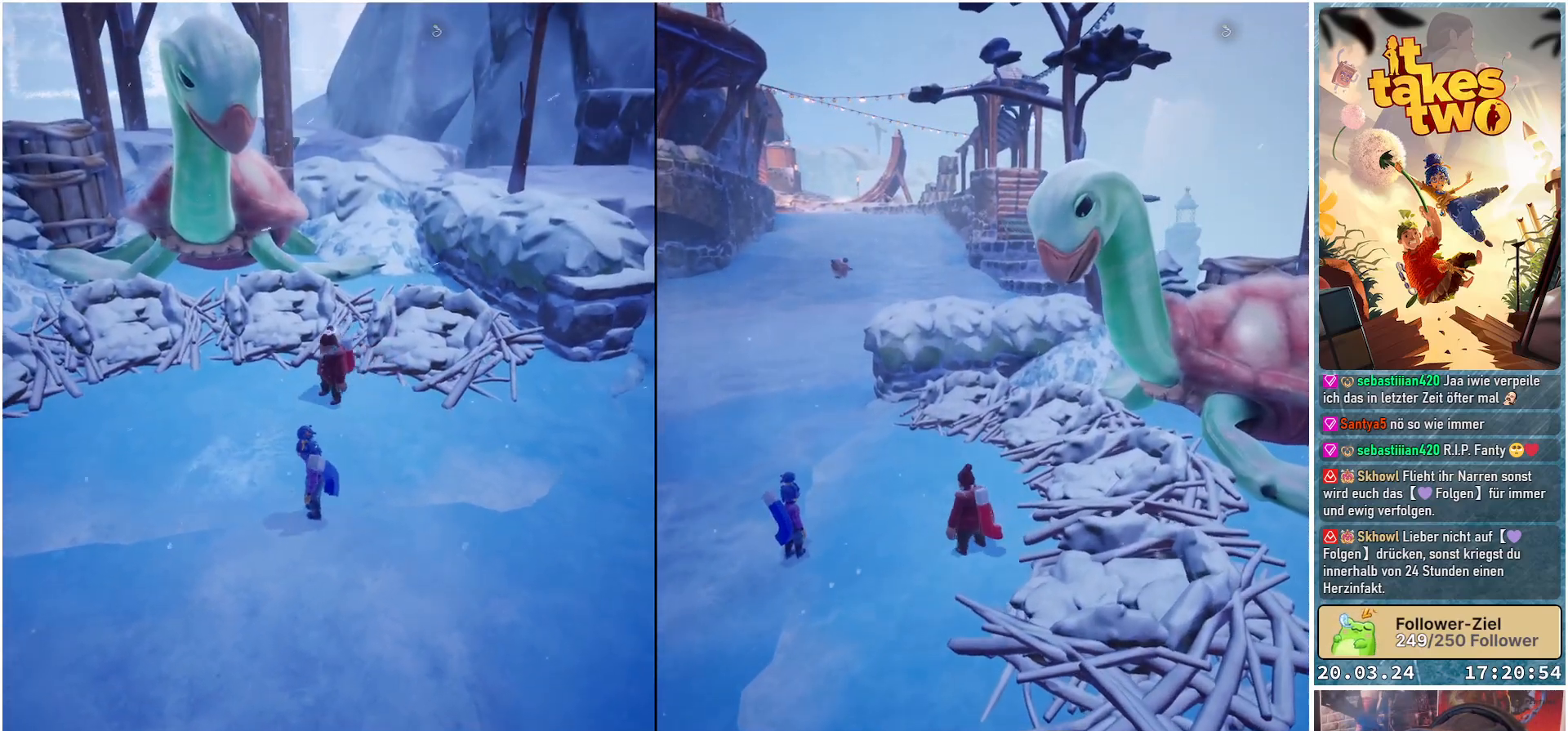
{"buttons": [], "left_stick": "left", "right_stick": "center", "events": [[217, "left_stick", "left"]]}
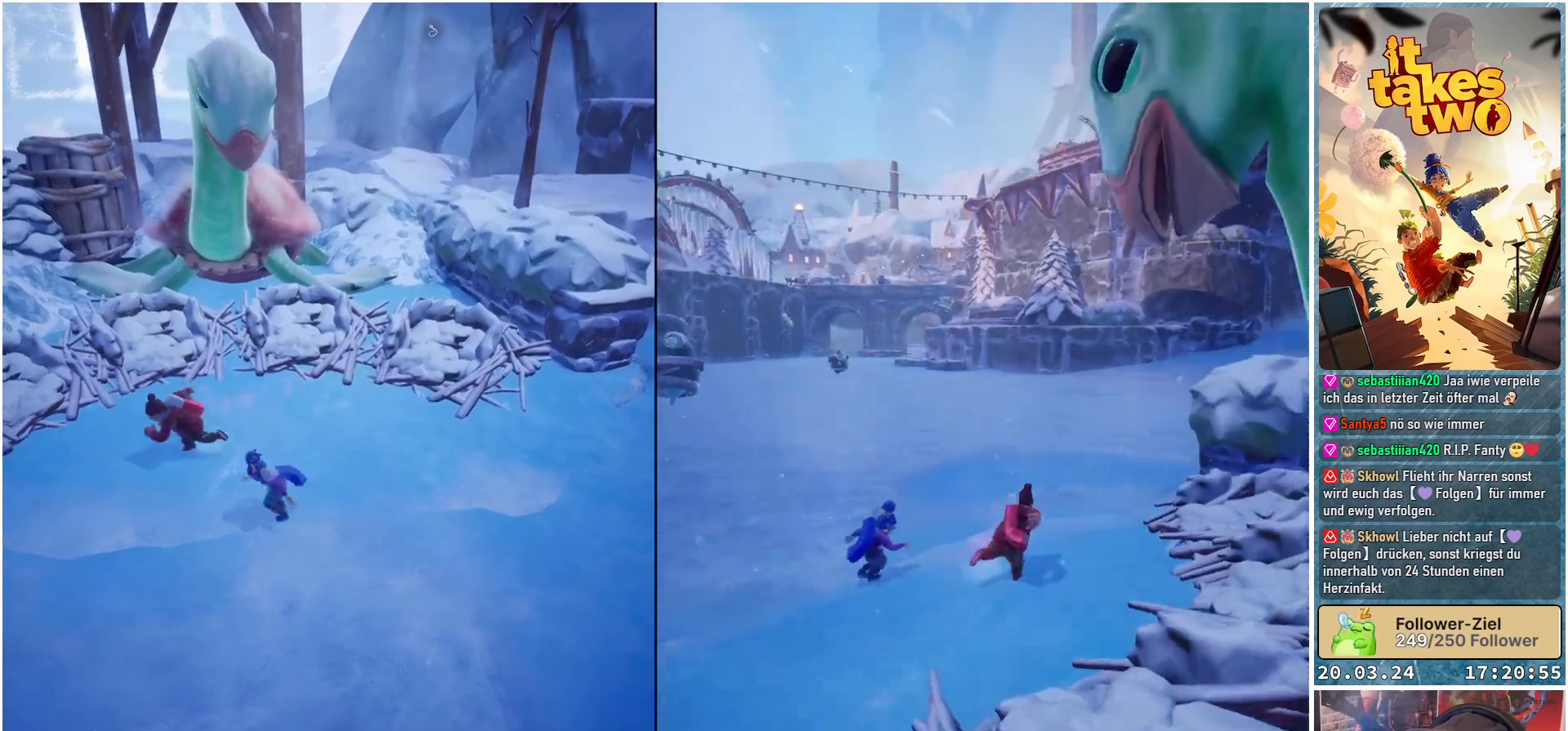
{"buttons": [], "left_stick": "down", "right_stick": "right", "events": [[133, "left_stick", "down-left"], [417, "left_stick", "down"], [417, "right_stick", "right"]]}
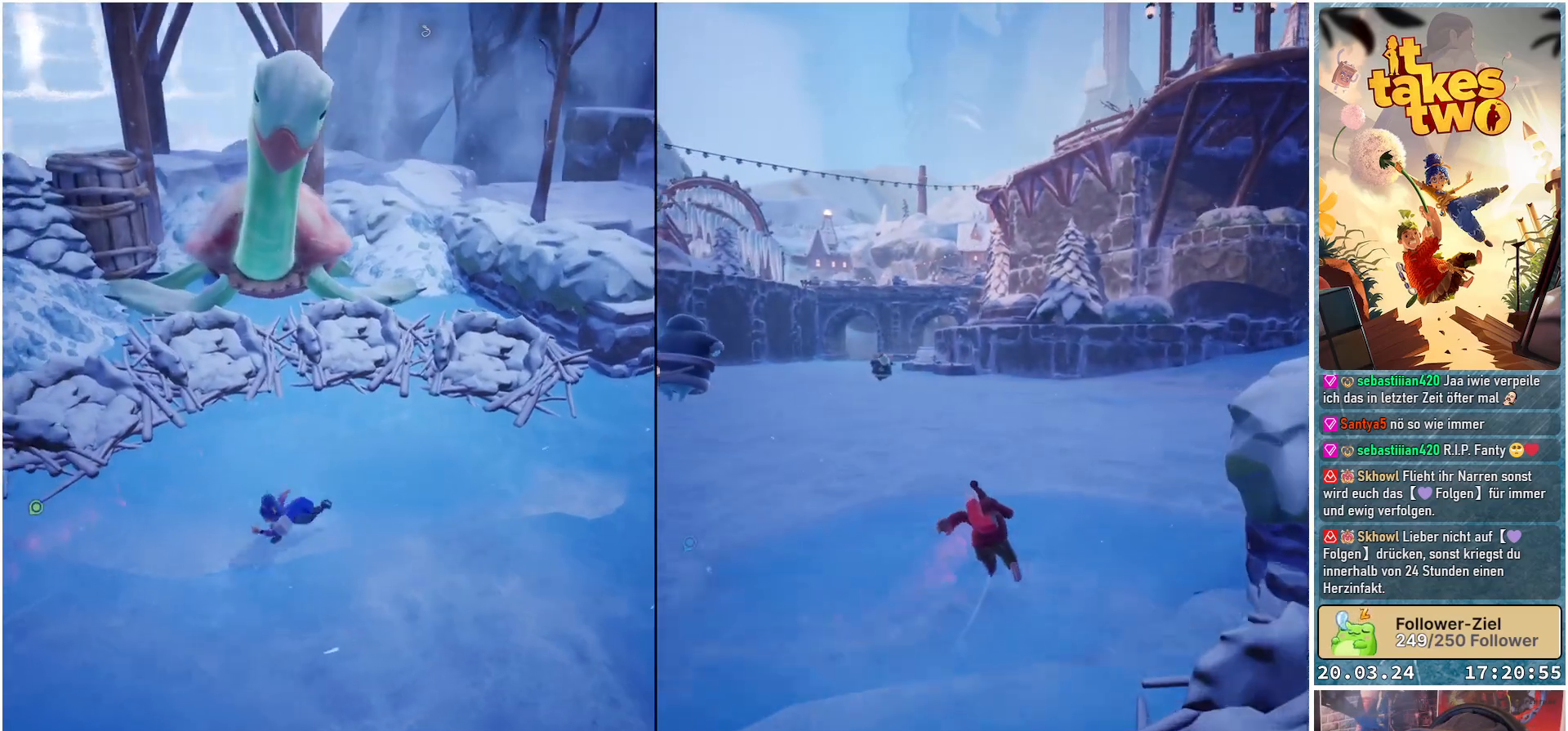
{"buttons": [], "left_stick": "up-right", "right_stick": "right", "events": [[33, "left_stick", "down-right"], [317, "left_stick", "right"], [483, "left_stick", "up-right"]]}
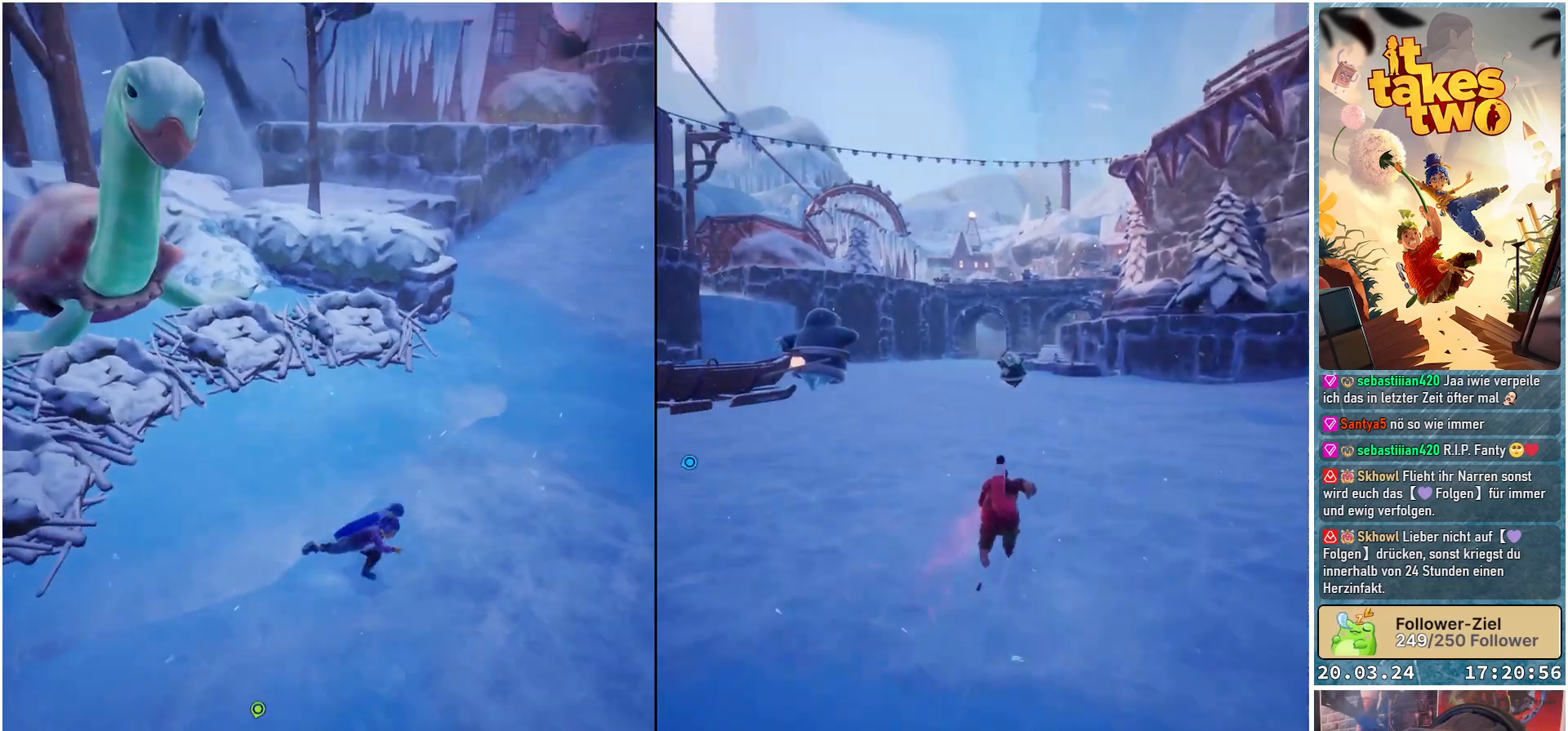
{"buttons": [], "left_stick": "up", "right_stick": "center", "events": [[133, "right_stick", "up-right"], [150, "left_stick", "up"], [317, "right_stick", "center"]]}
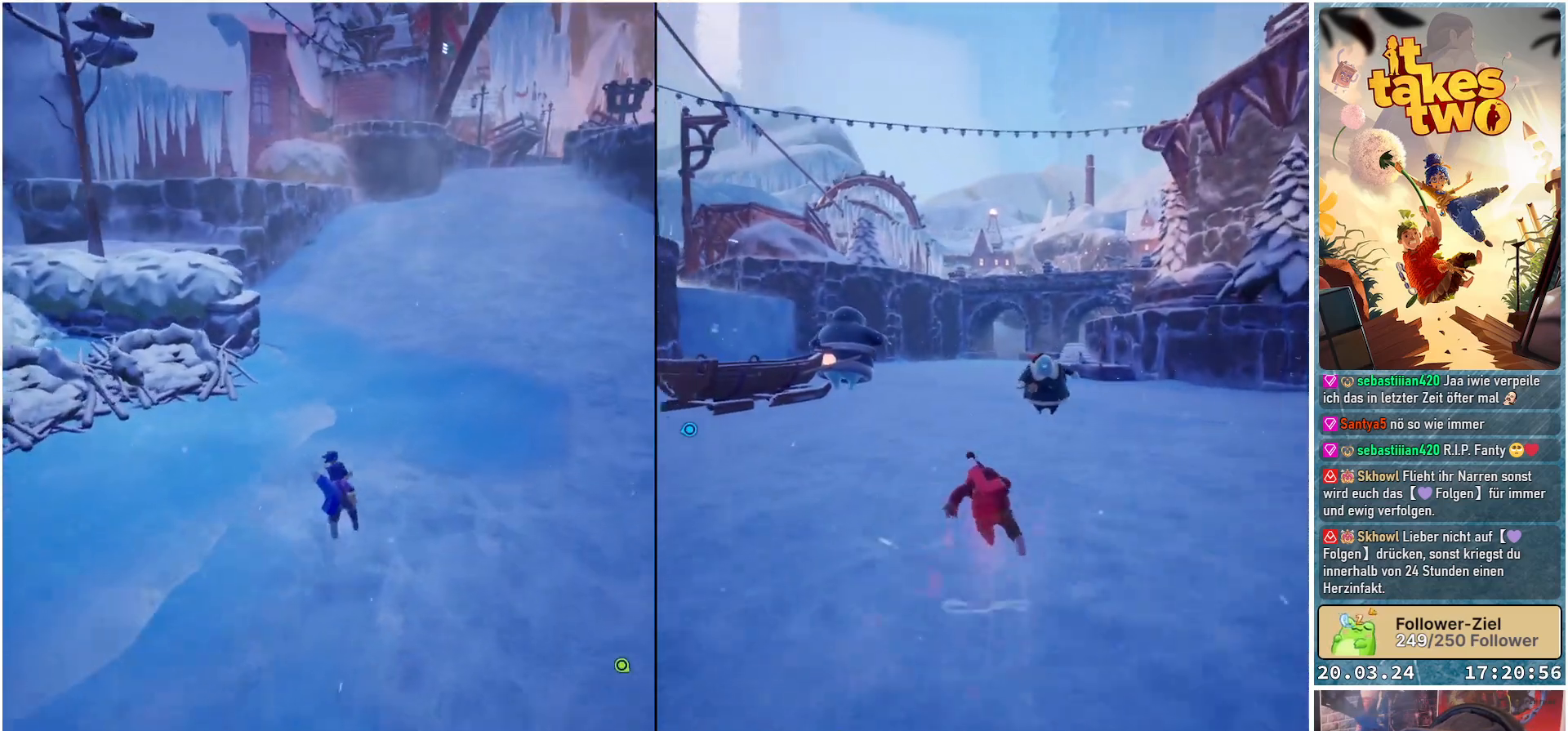
{"buttons": [], "left_stick": "up", "right_stick": "center", "events": []}
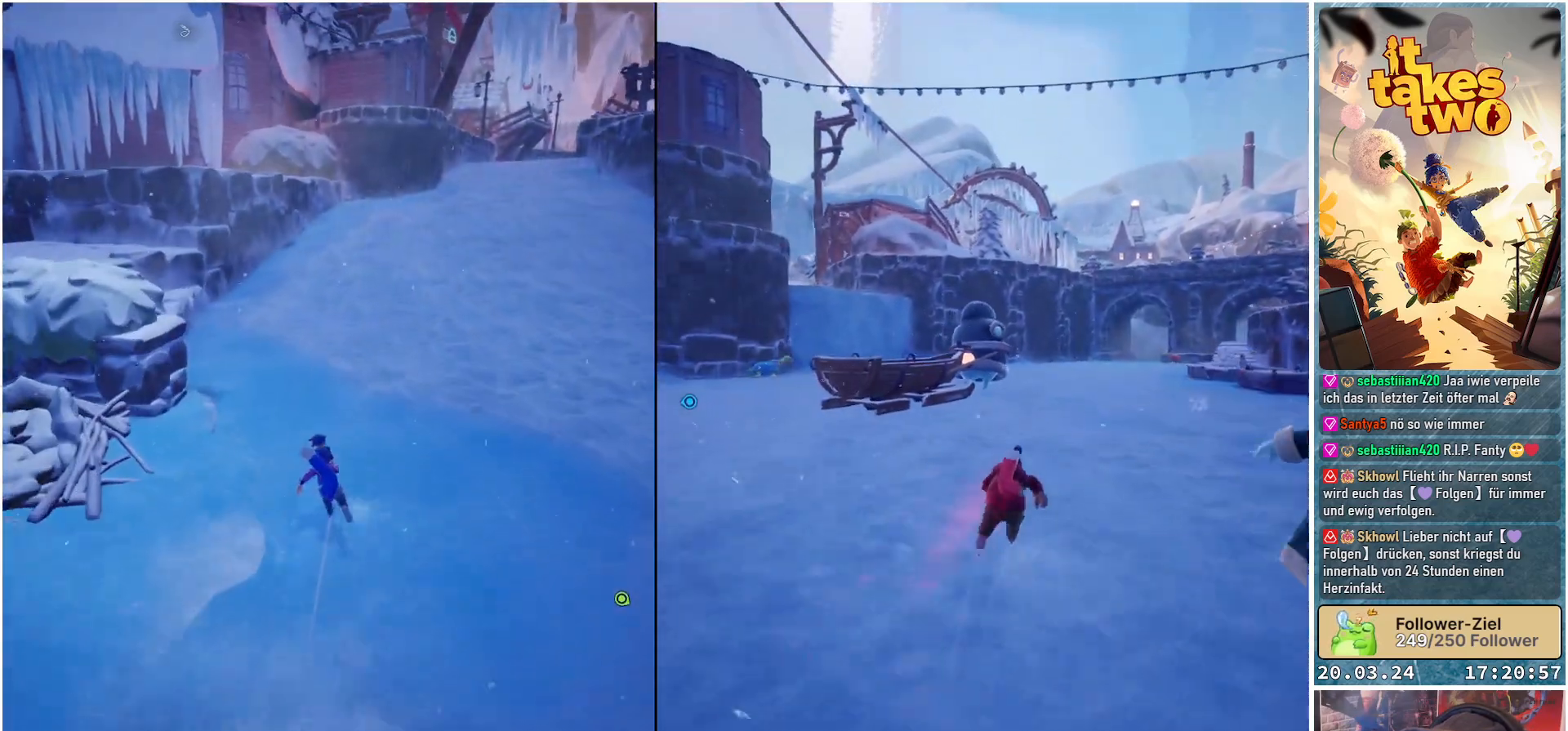
{"buttons": [], "left_stick": "up-right", "right_stick": "center", "events": [[50, "right_stick", "left"], [133, "left_stick", "up-right"], [333, "right_stick", "center"]]}
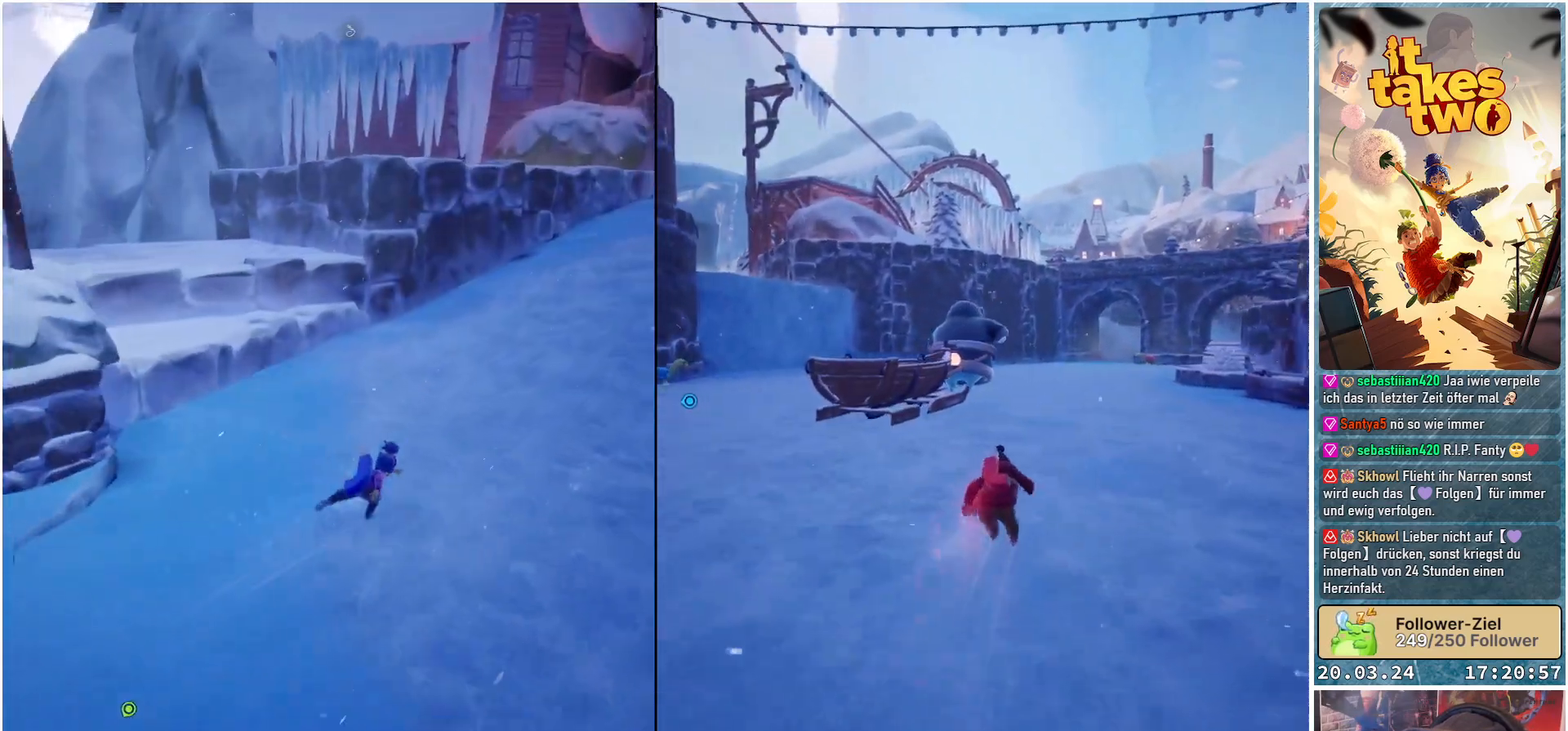
{"buttons": [], "left_stick": "up-right", "right_stick": "center", "events": [[67, "right_stick", "up-right"], [333, "right_stick", "center"]]}
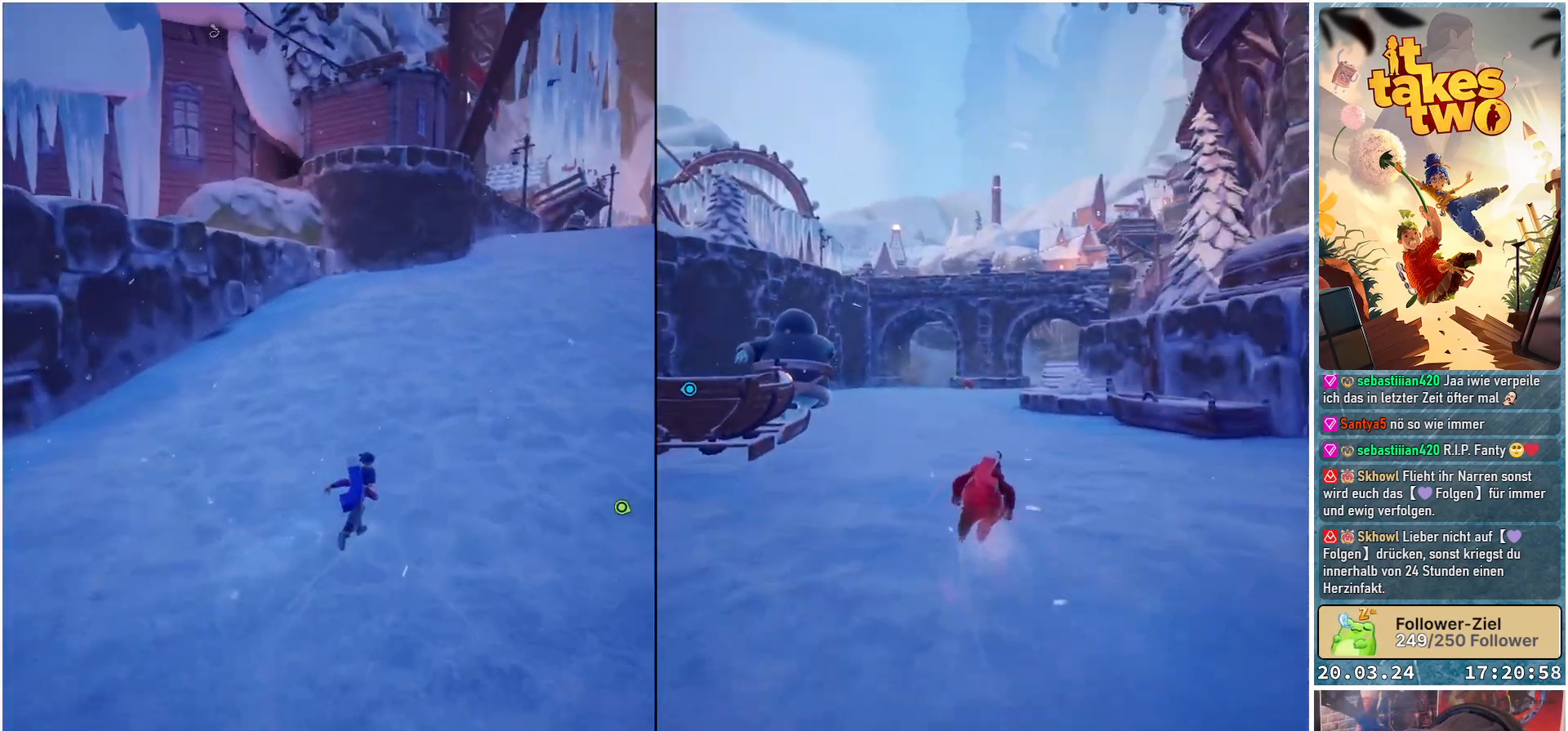
{"buttons": [], "left_stick": "up-right", "right_stick": "right", "events": [[233, "right_stick", "right"]]}
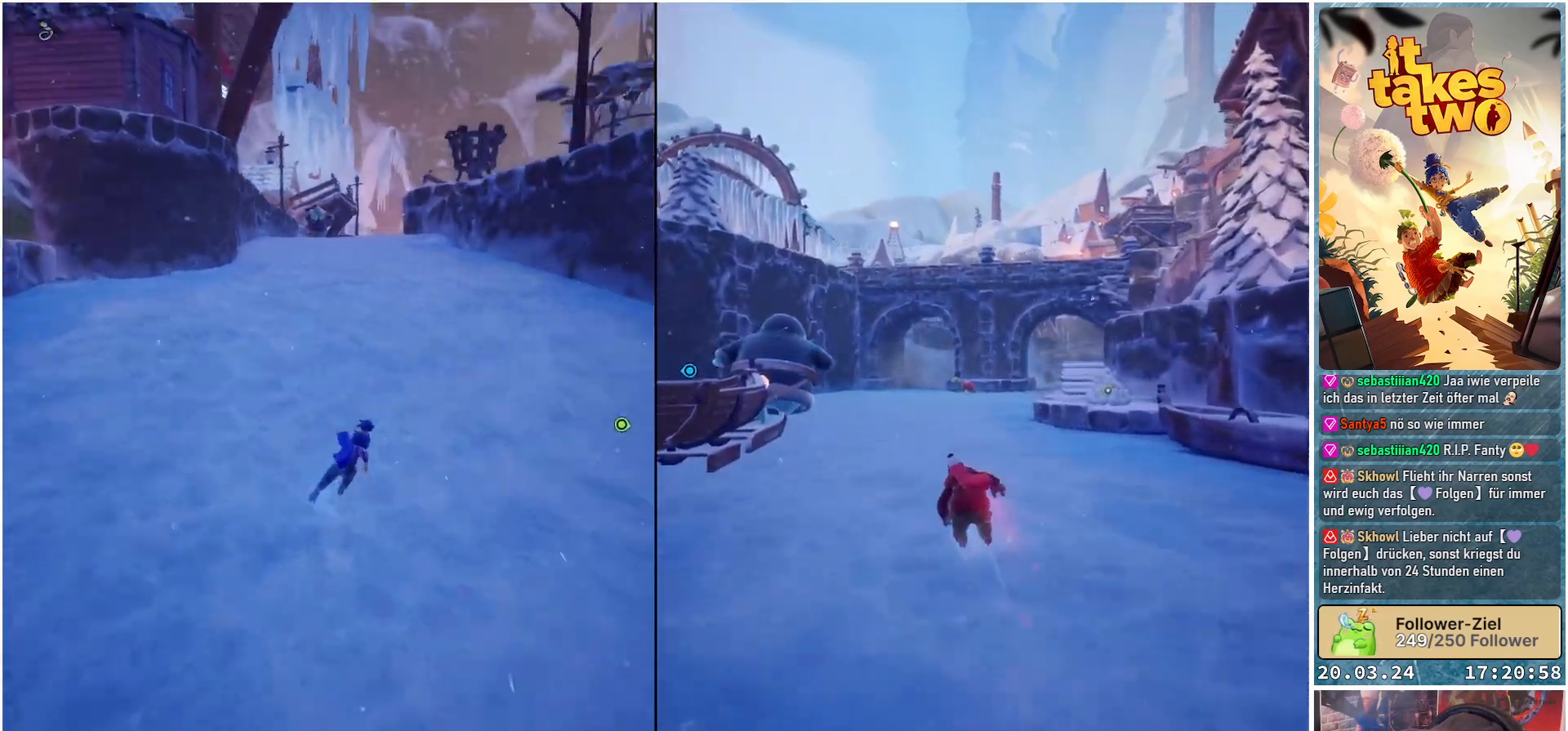
{"buttons": [], "left_stick": "up", "right_stick": "center", "events": [[50, "left_stick", "up"], [100, "right_stick", "center"]]}
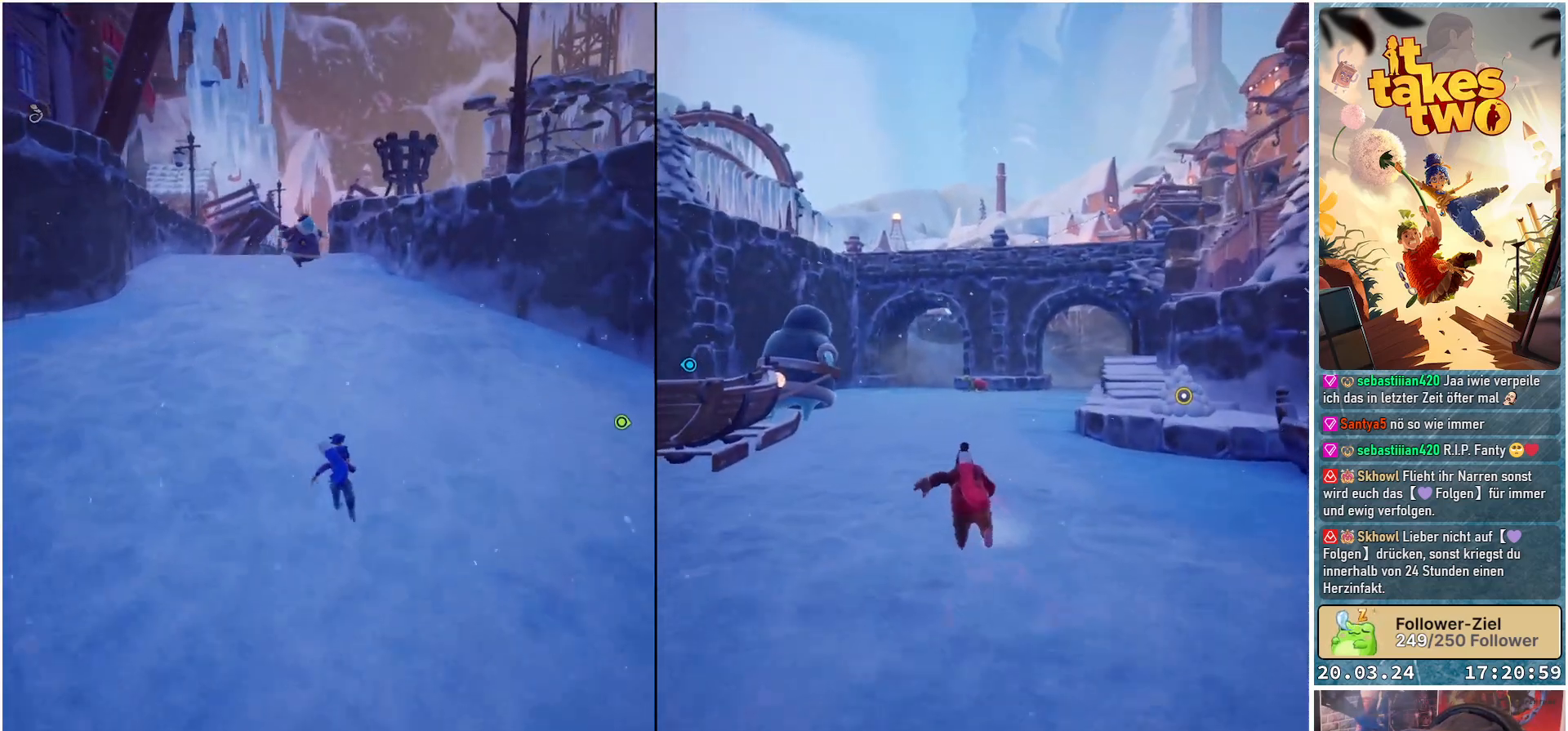
{"buttons": [], "left_stick": "up", "right_stick": "center", "events": [[233, "X", "down"], [300, "X", "up"]]}
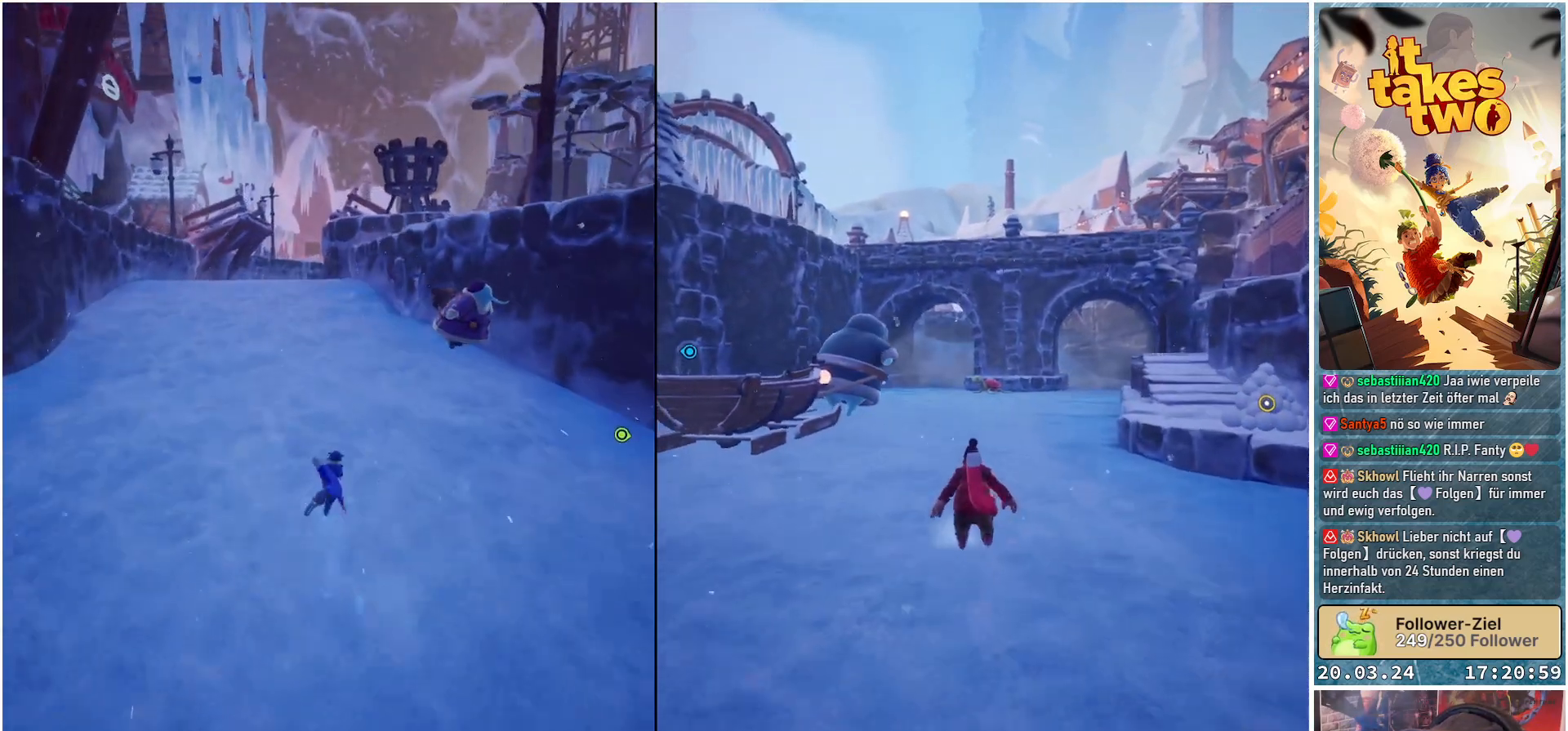
{"buttons": [], "left_stick": "up", "right_stick": "center", "events": [[150, "right_stick", "down"], [400, "right_stick", "center"]]}
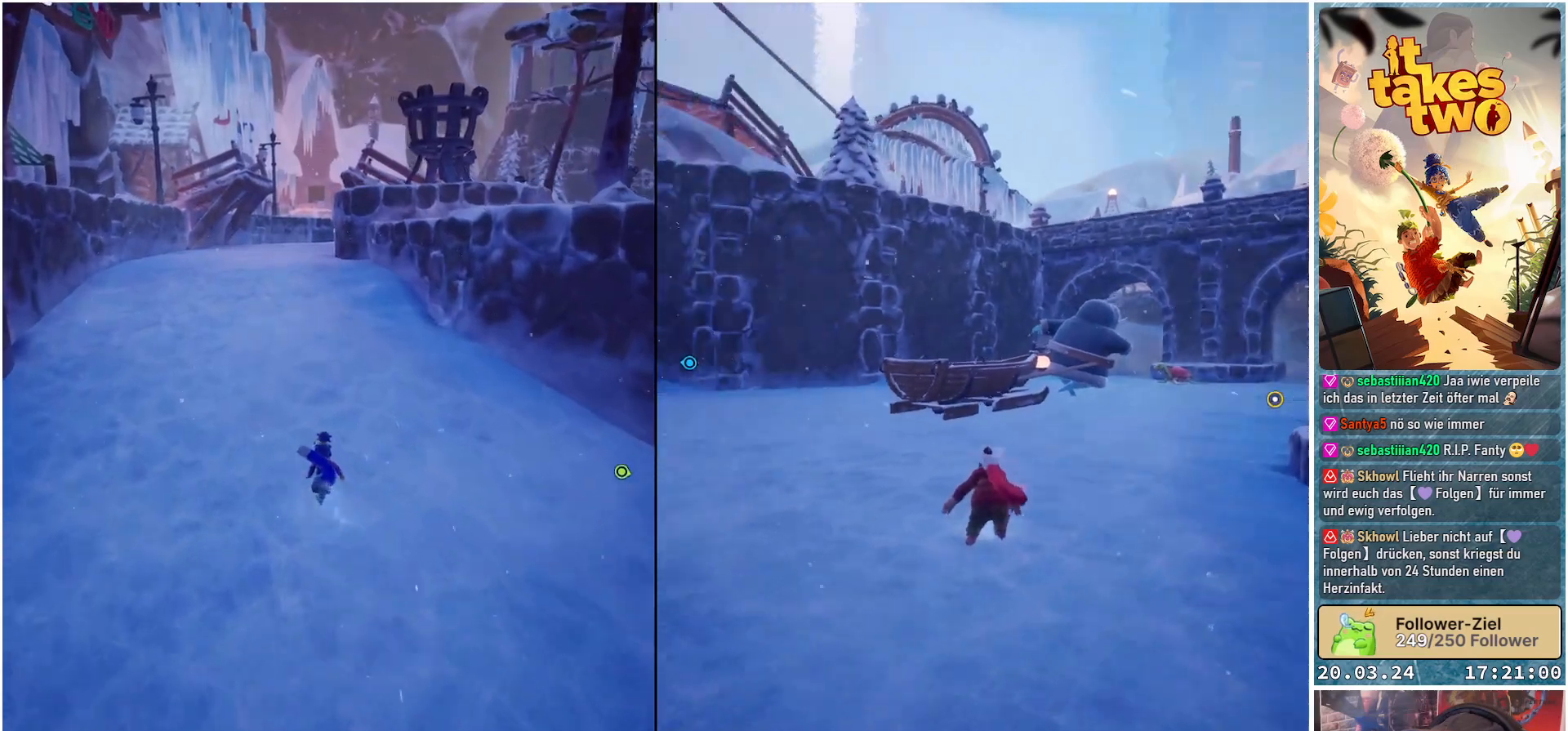
{"buttons": [], "left_stick": "up", "right_stick": "center", "events": [[117, "right_stick", "down"], [350, "right_stick", "center"]]}
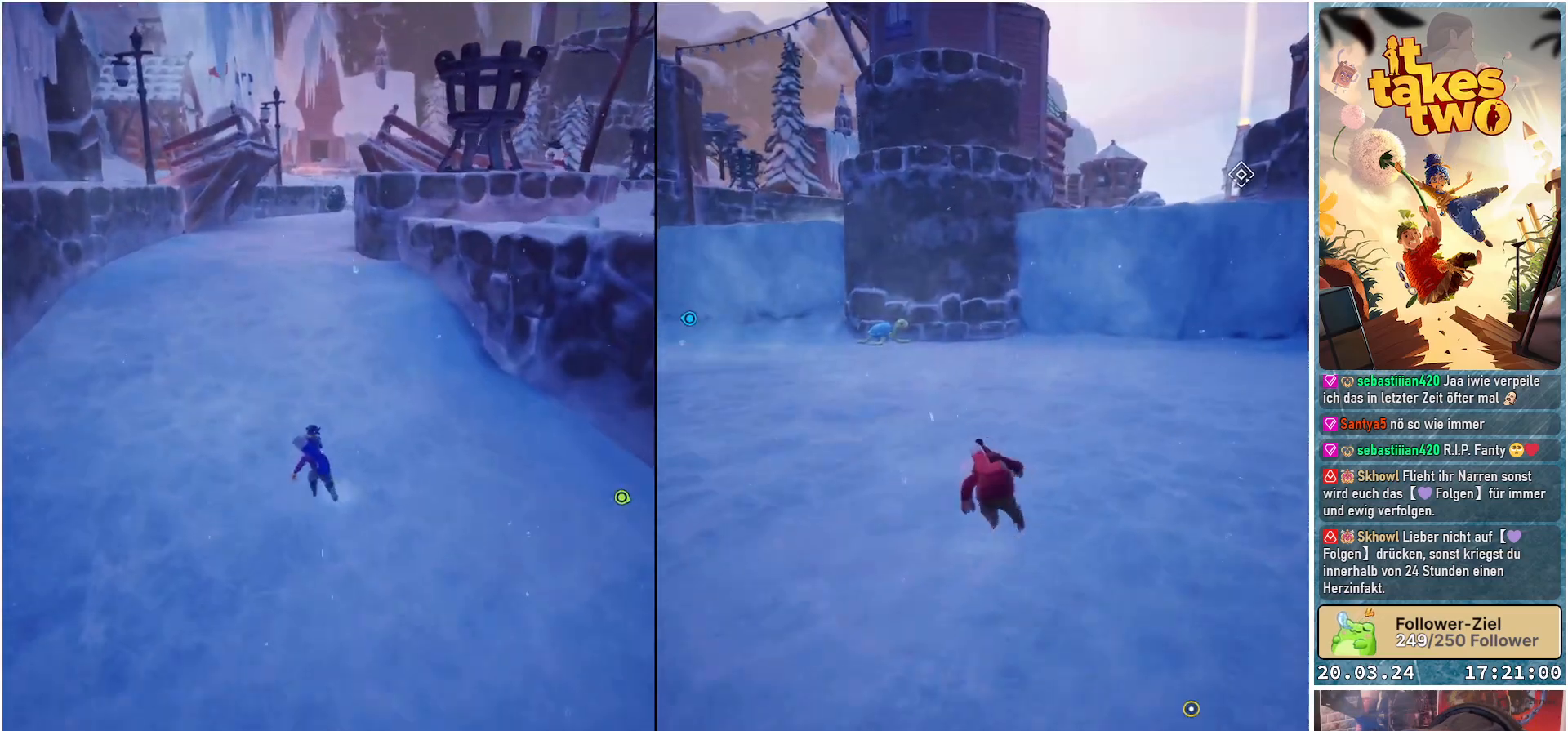
{"buttons": [], "left_stick": "up", "right_stick": "down-right", "events": [[33, "X", "down"], [100, "X", "up"], [450, "right_stick", "down-right"]]}
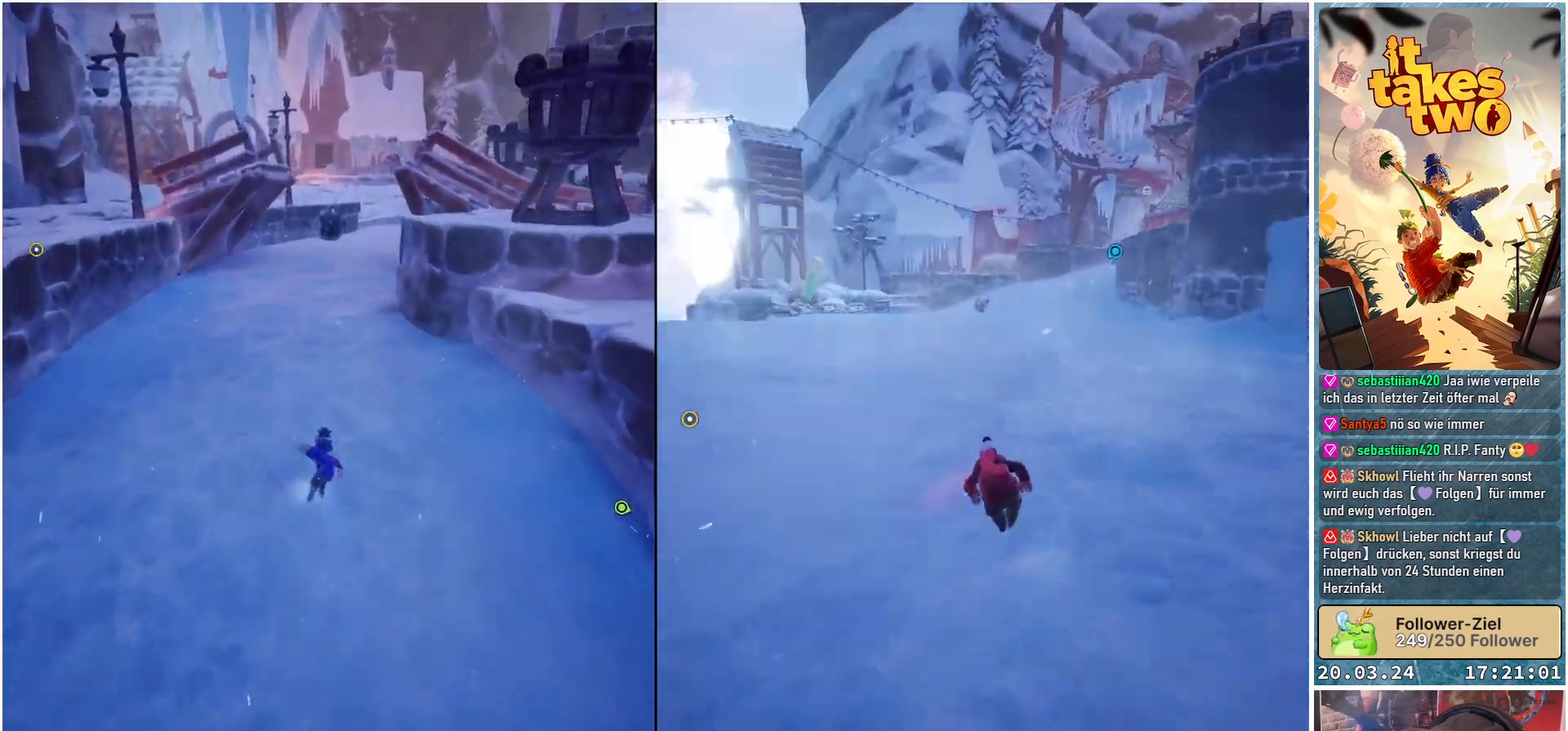
{"buttons": [], "left_stick": "up", "right_stick": "center", "events": [[183, "right_stick", "center"]]}
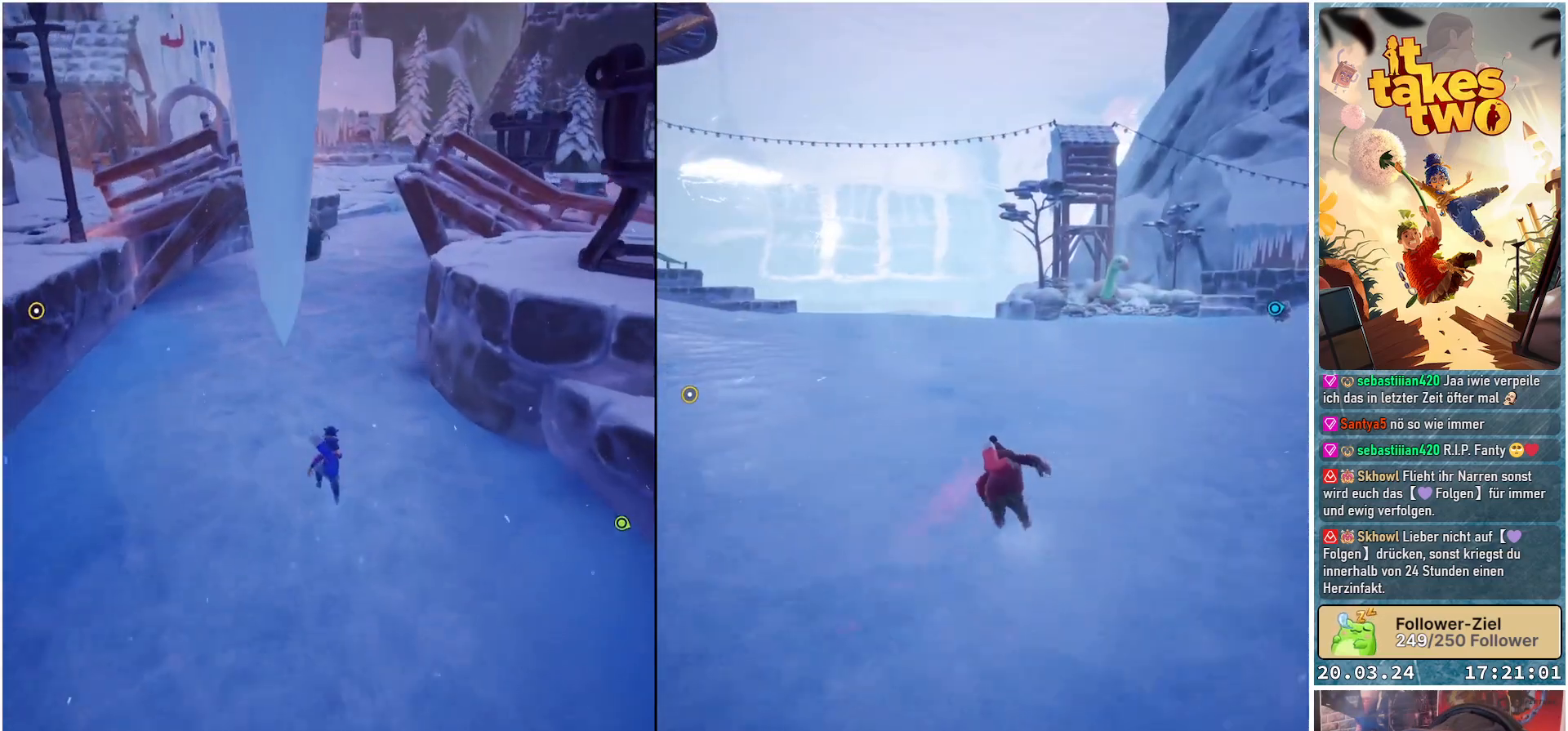
{"buttons": [], "left_stick": "up", "right_stick": "center", "events": [[367, "X", "down"], [450, "X", "up"]]}
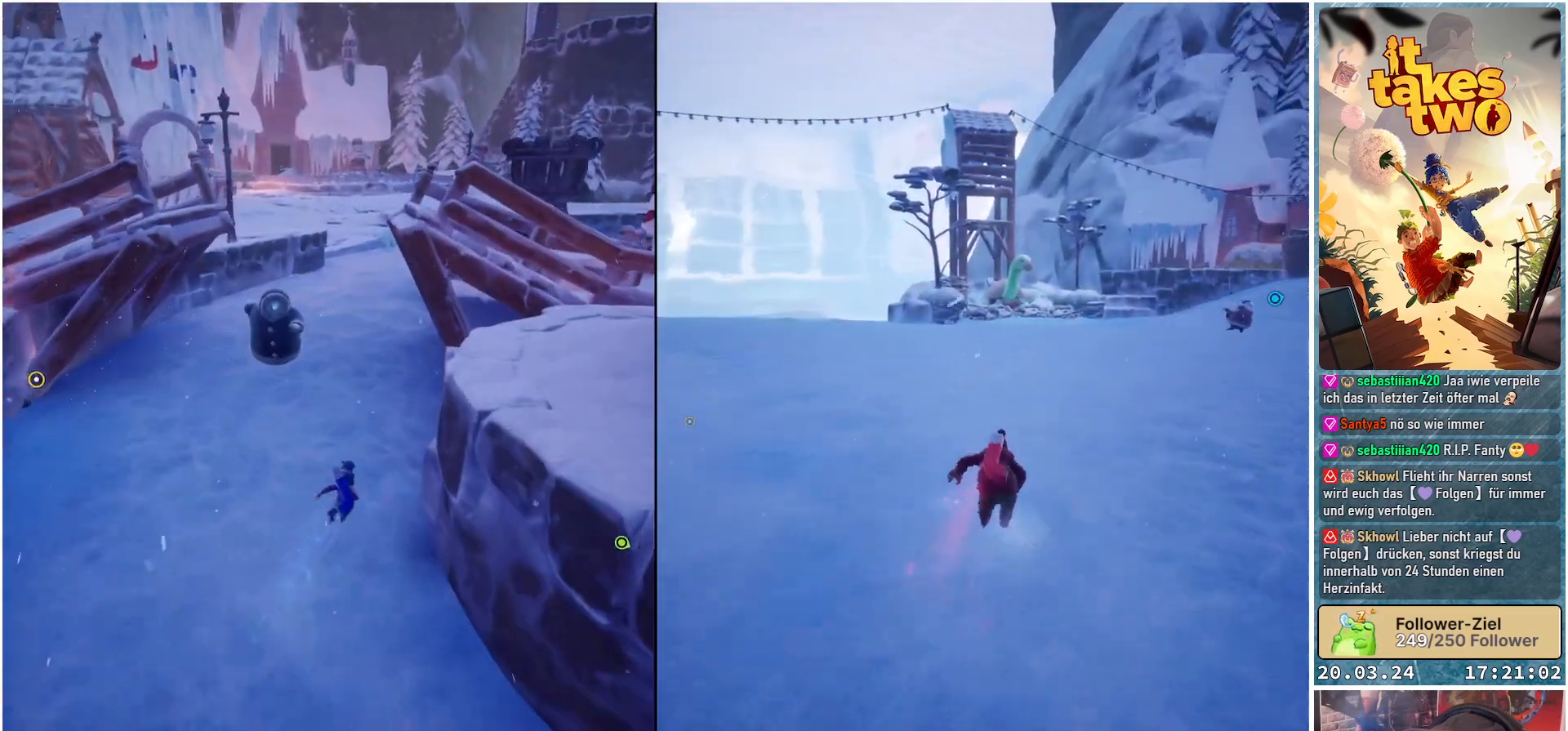
{"buttons": [], "left_stick": "up-left", "right_stick": "right", "events": [[283, "left_stick", "up-left"], [300, "right_stick", "right"]]}